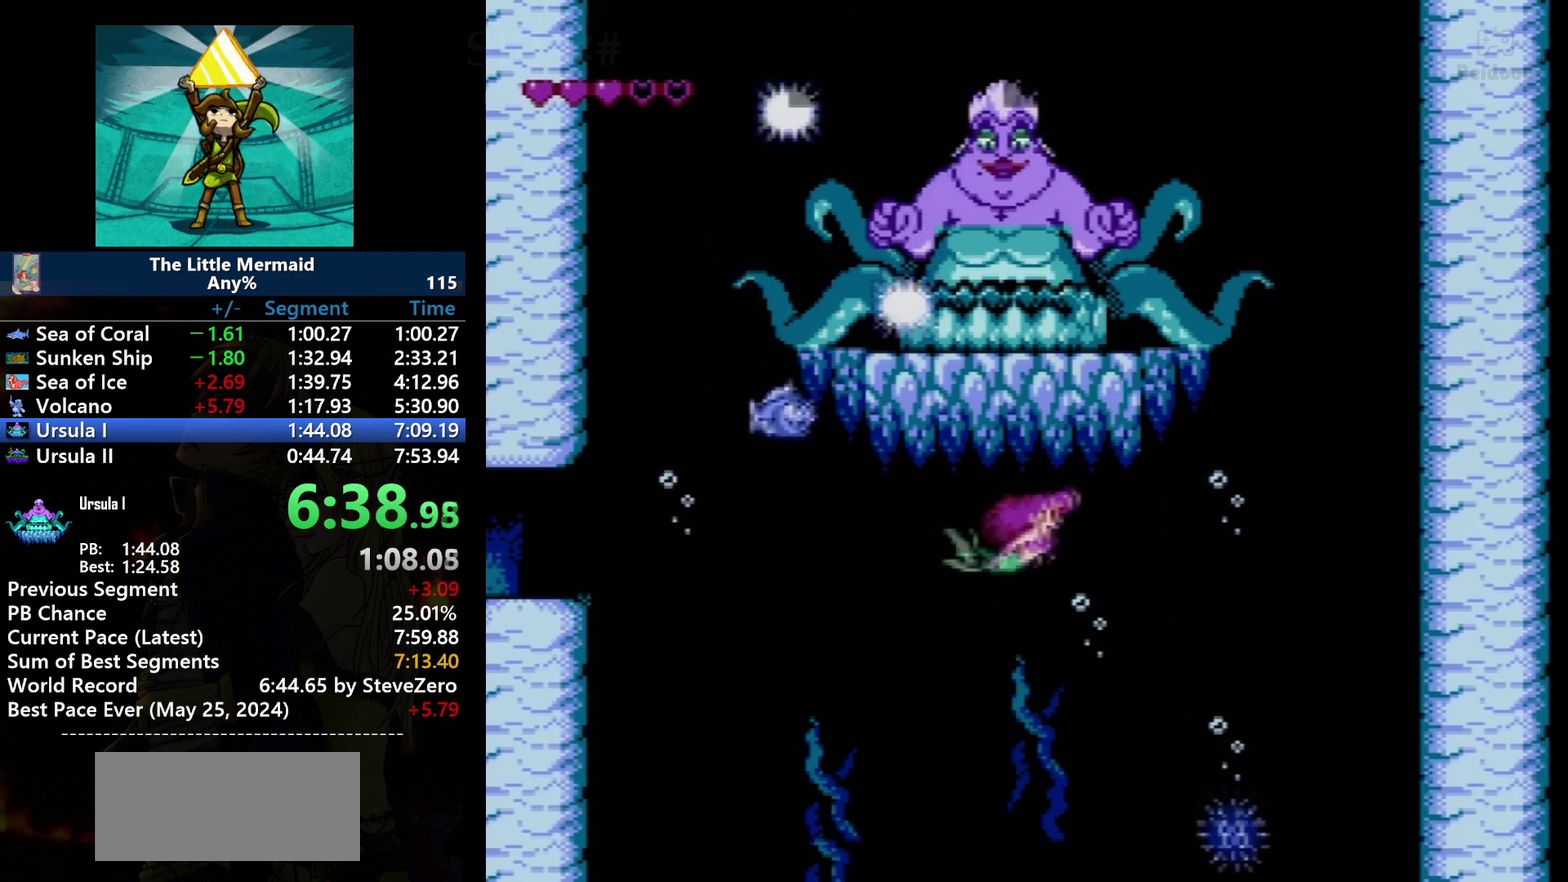
Gameplay with a controller (Nintendo layout); each line is a JSON object with the inputs held at the frame after it. "events" lists button and stick changes between this image and that frame as [ms after this image, input, new state], when the widget could be followed in between. Not read: DPAD_LEFT DPAD_RIGHT DPAD_UP L3 R3.
{"buttons": ["B"], "events": [[234, "B", "down"]]}
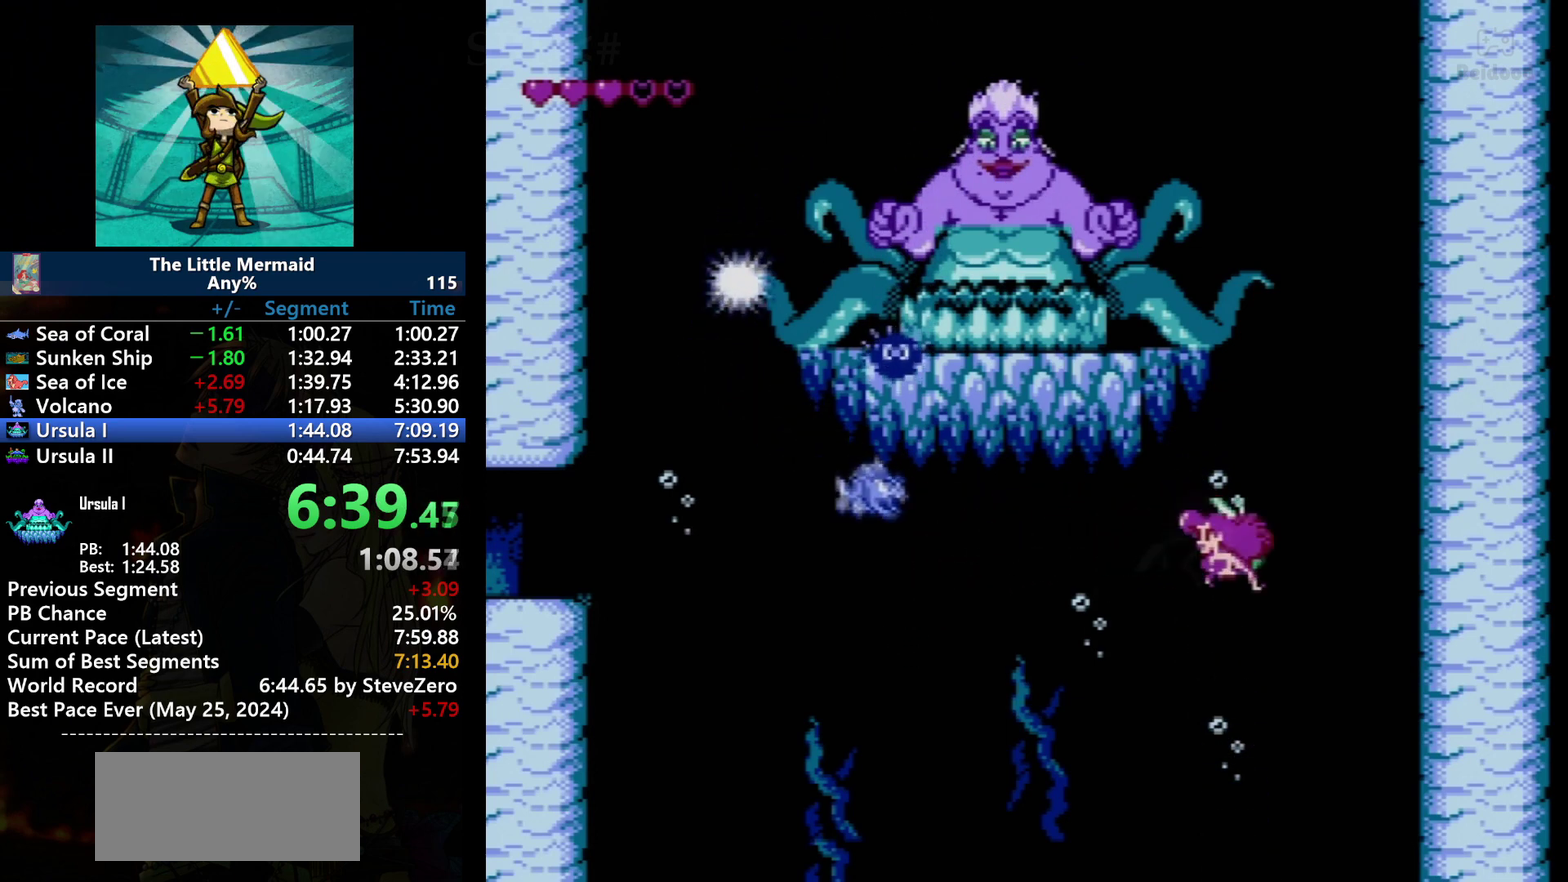
{"buttons": ["A"], "events": [[66, "B", "up"], [500, "A", "down"]]}
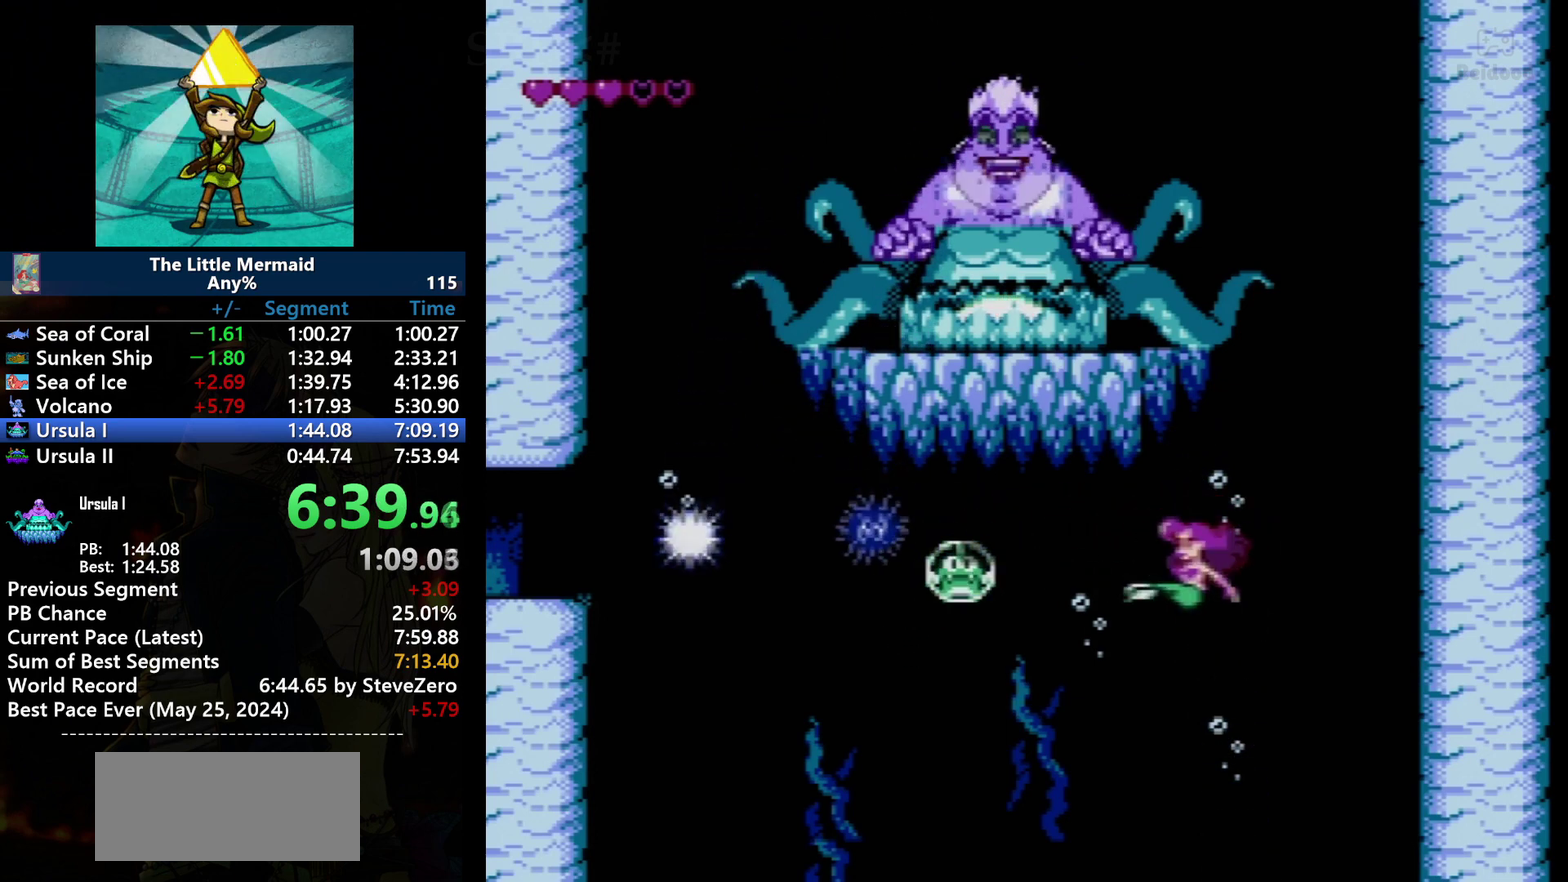
{"buttons": ["B"], "events": [[67, "A", "up"], [401, "B", "down"]]}
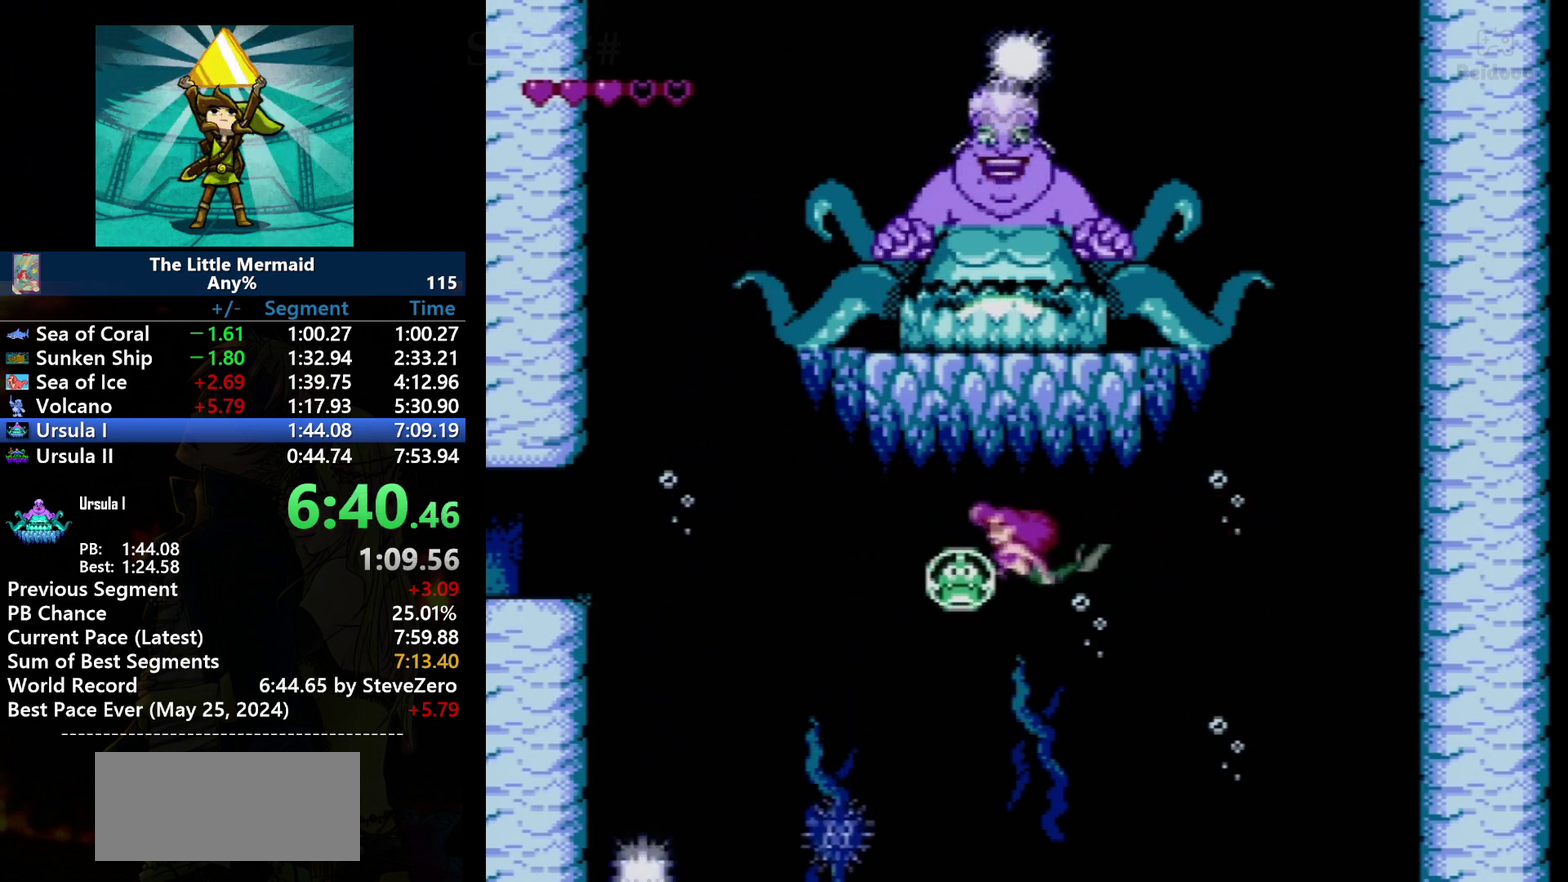
{"buttons": [], "events": [[100, "B", "up"]]}
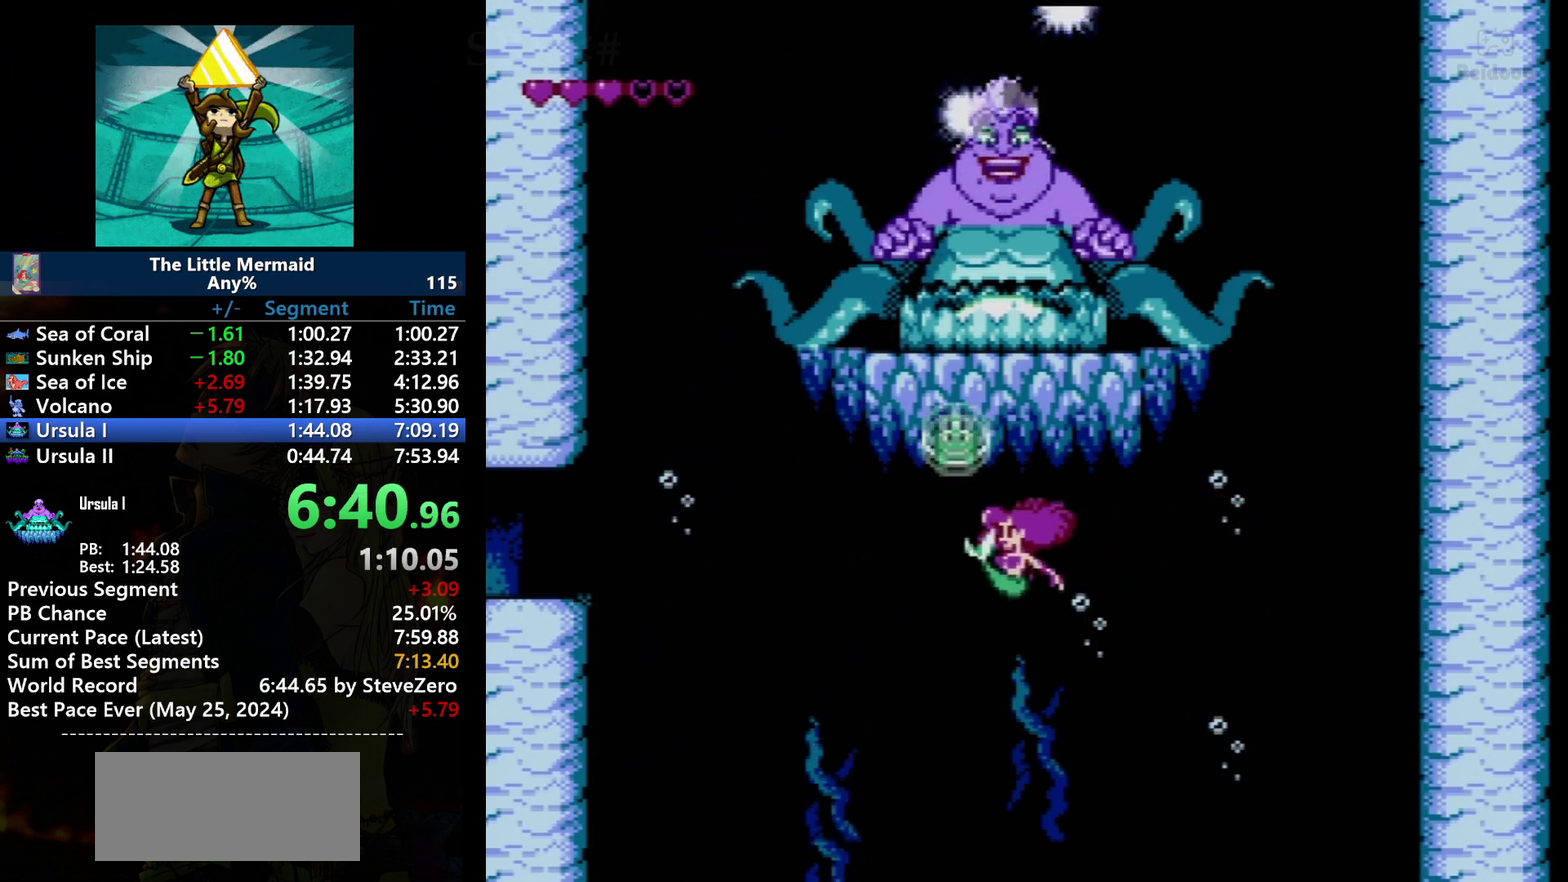
{"buttons": [], "events": [[67, "A", "down"], [167, "A", "up"]]}
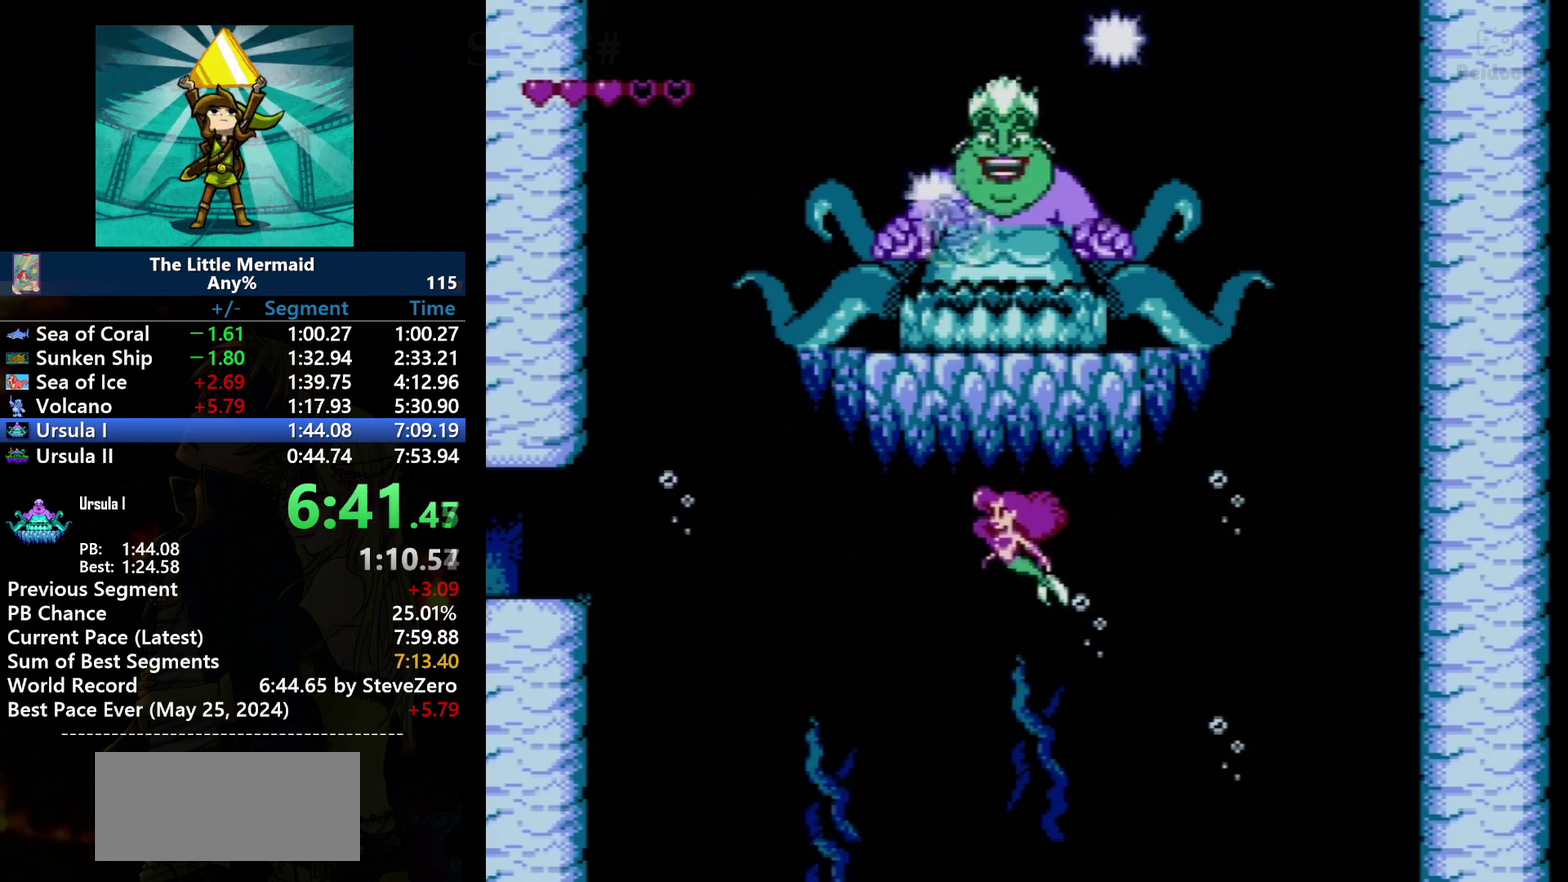
{"buttons": [], "events": []}
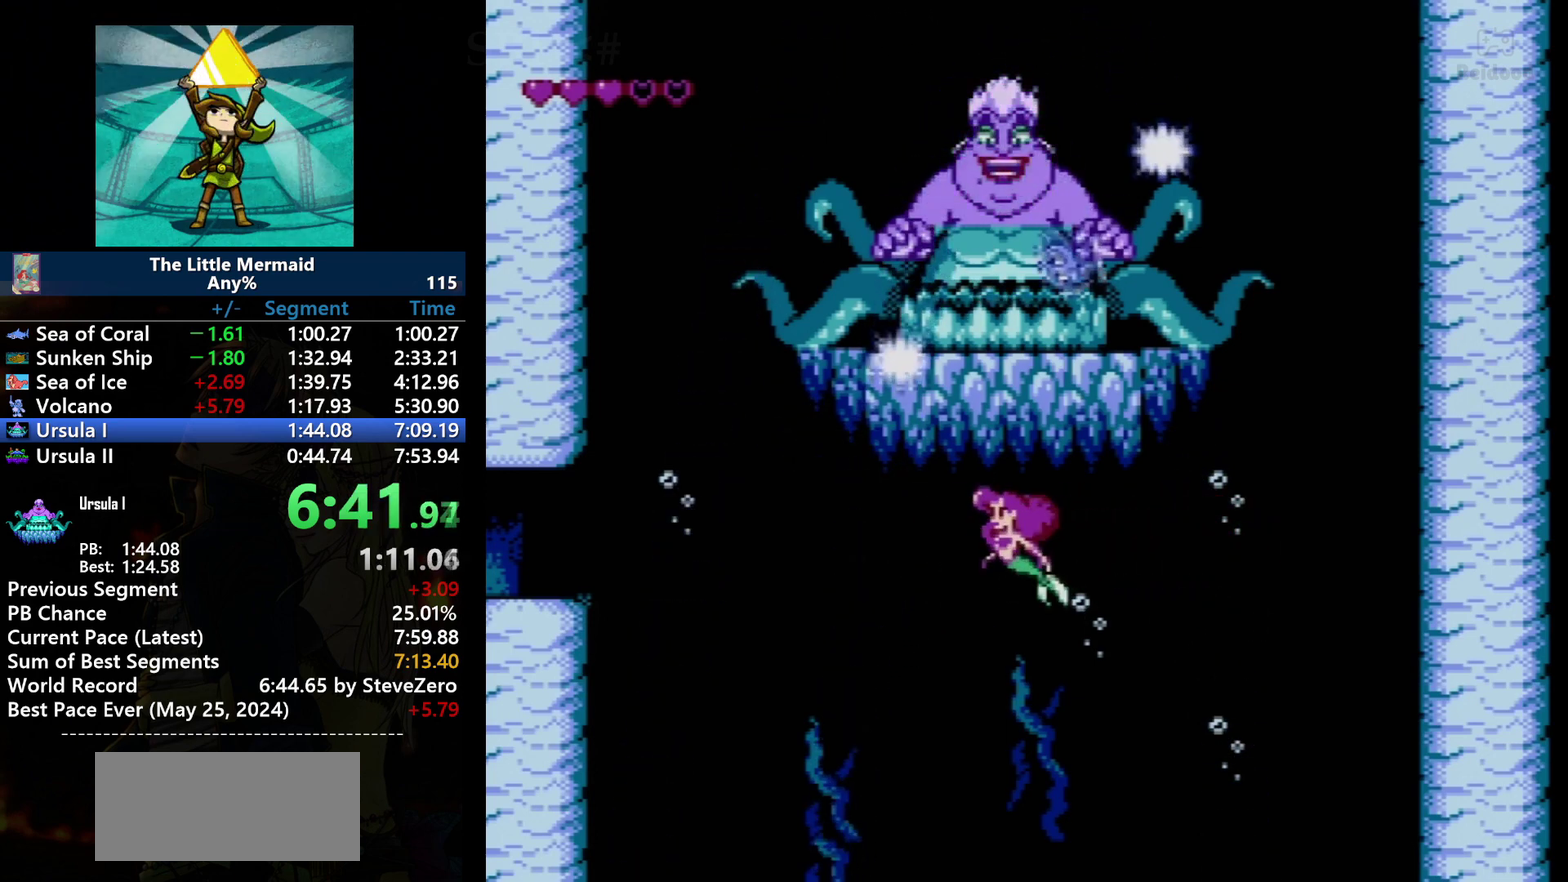
{"buttons": [], "events": []}
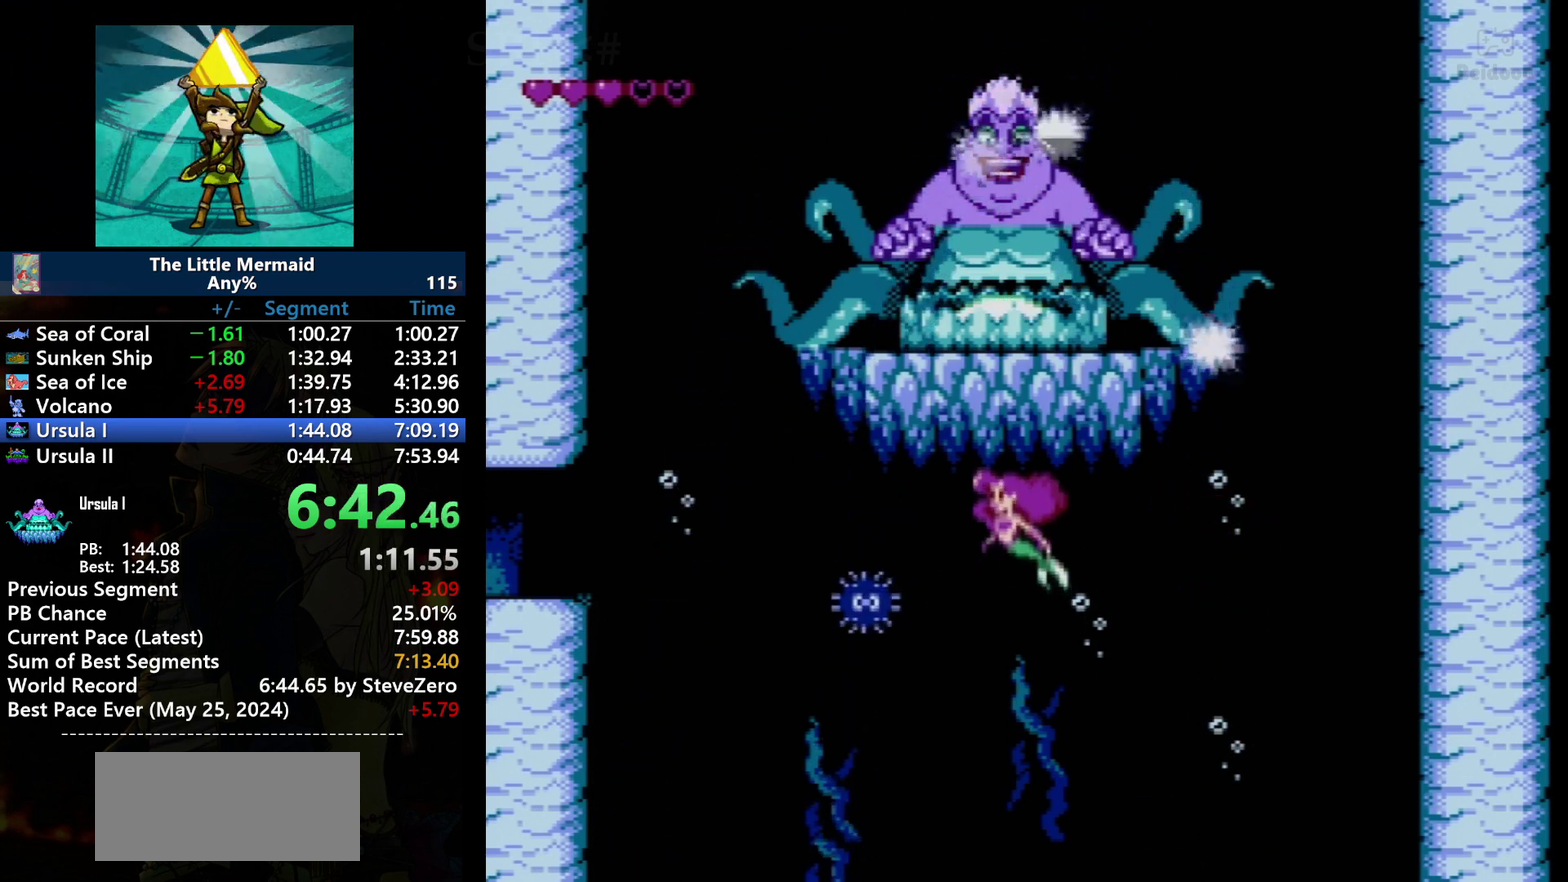
{"buttons": [], "events": []}
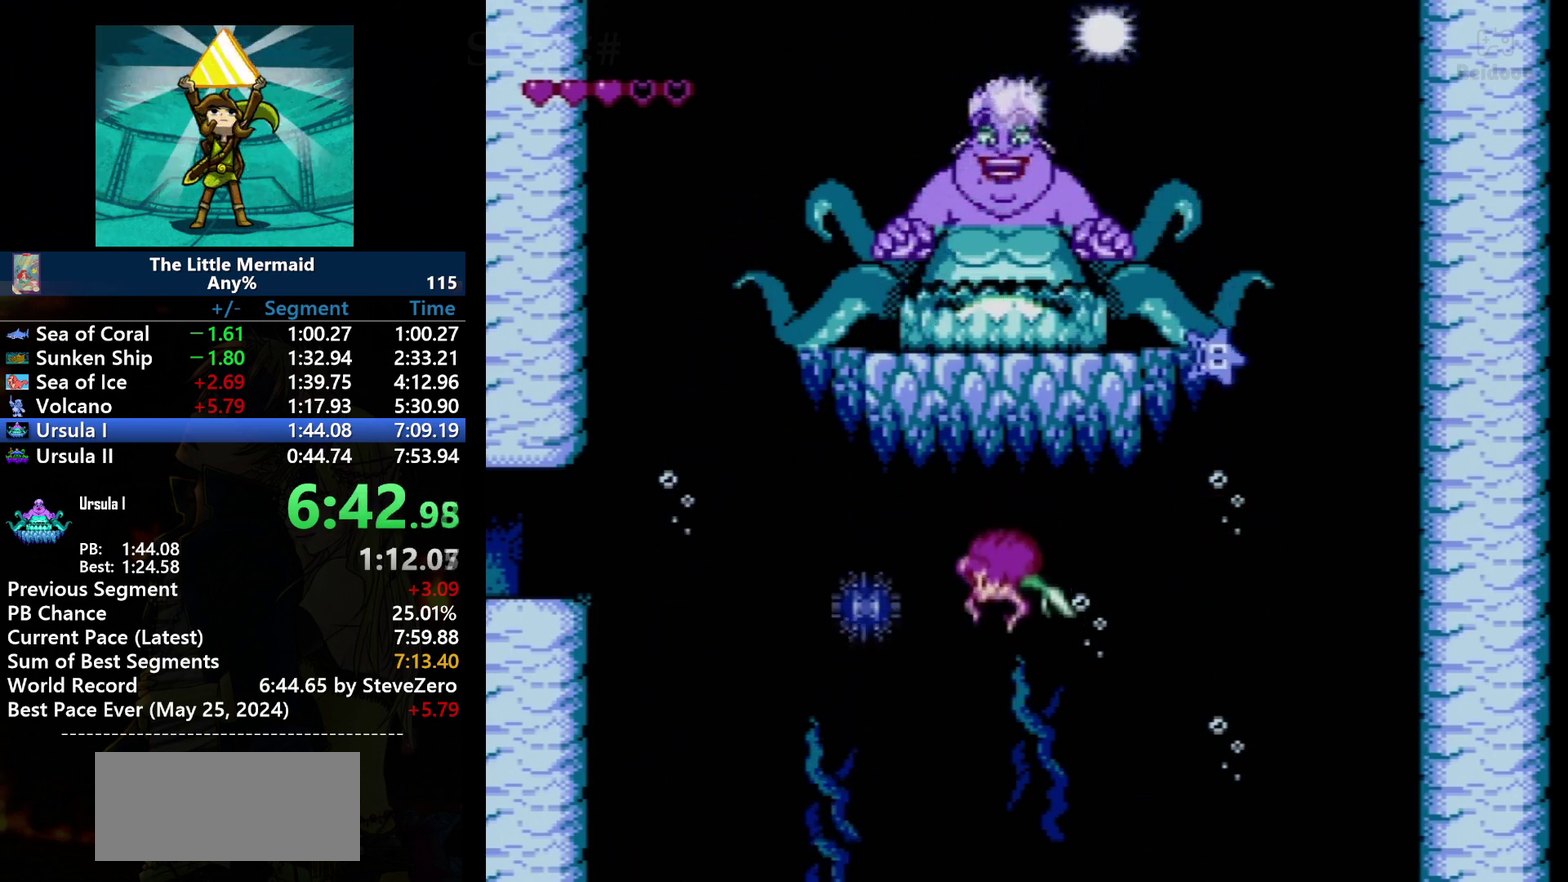
{"buttons": [], "events": []}
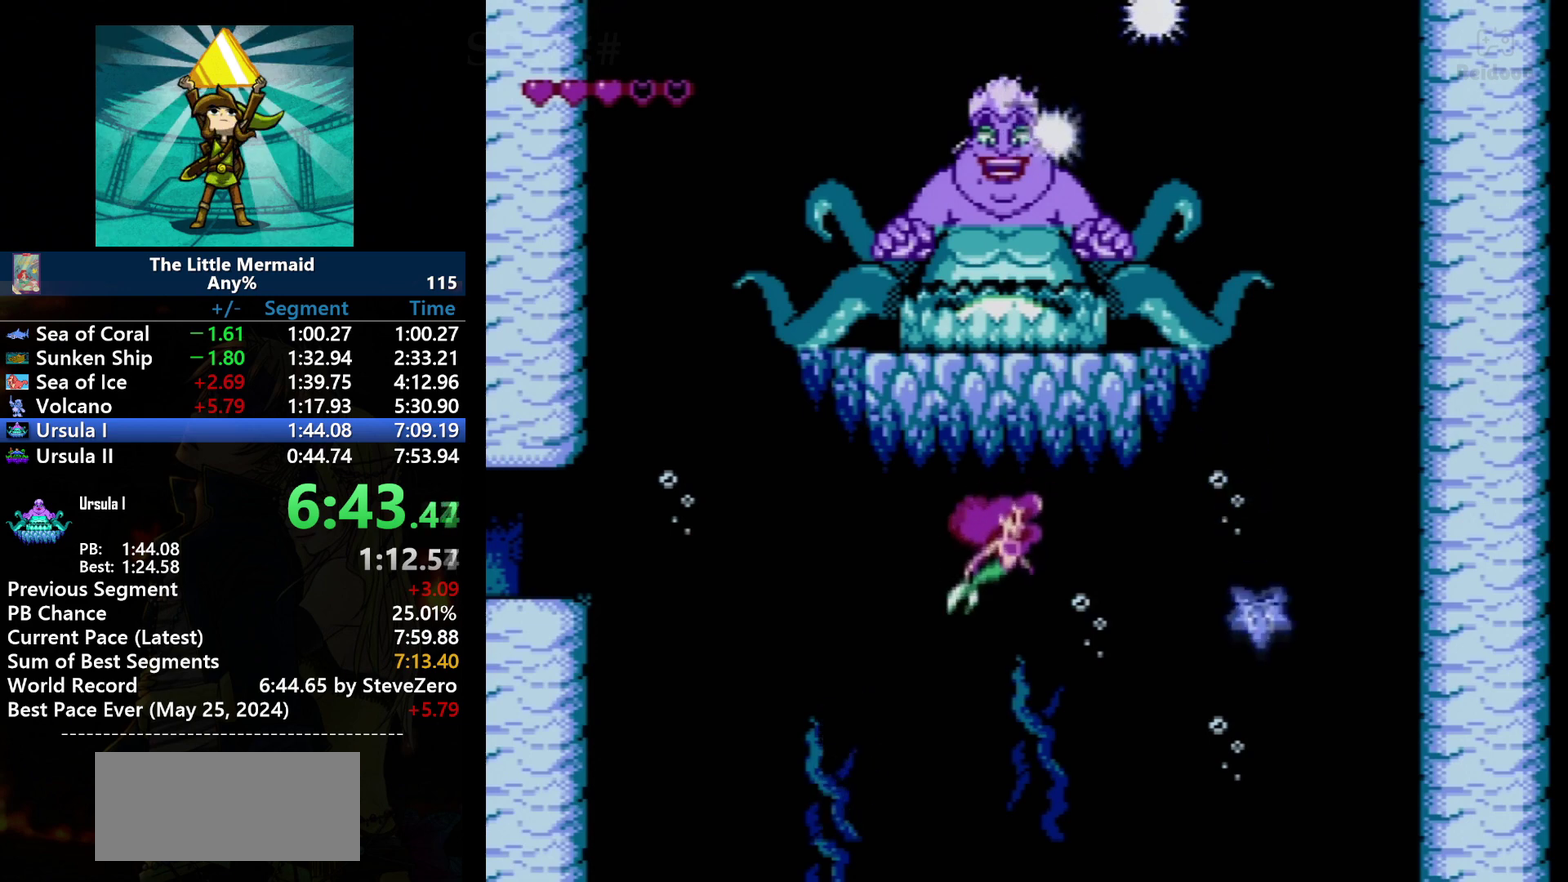
{"buttons": [], "events": []}
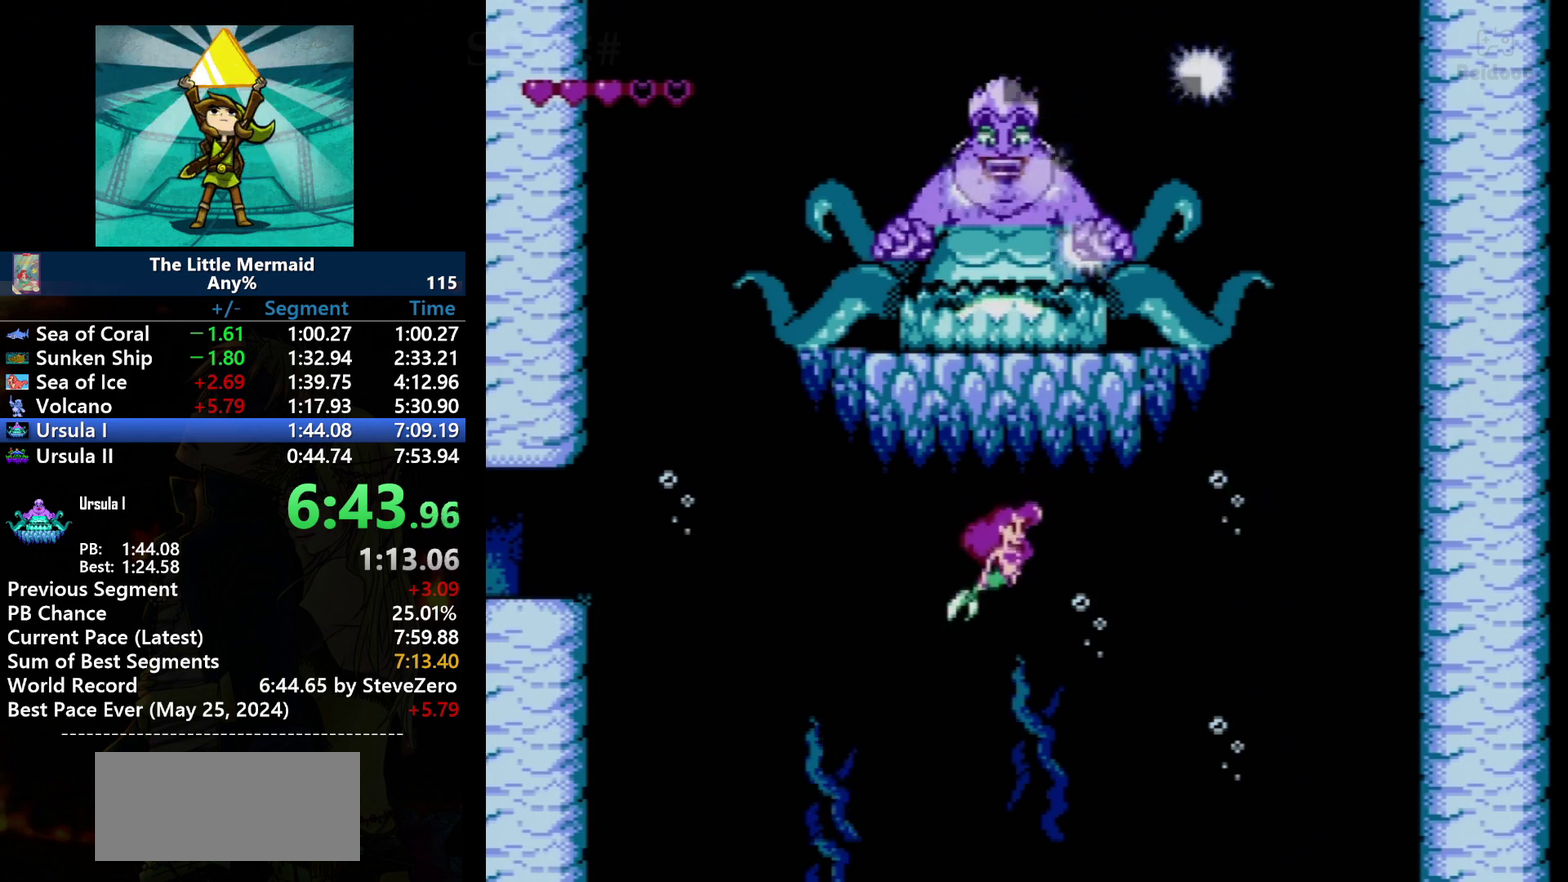
{"buttons": [], "events": []}
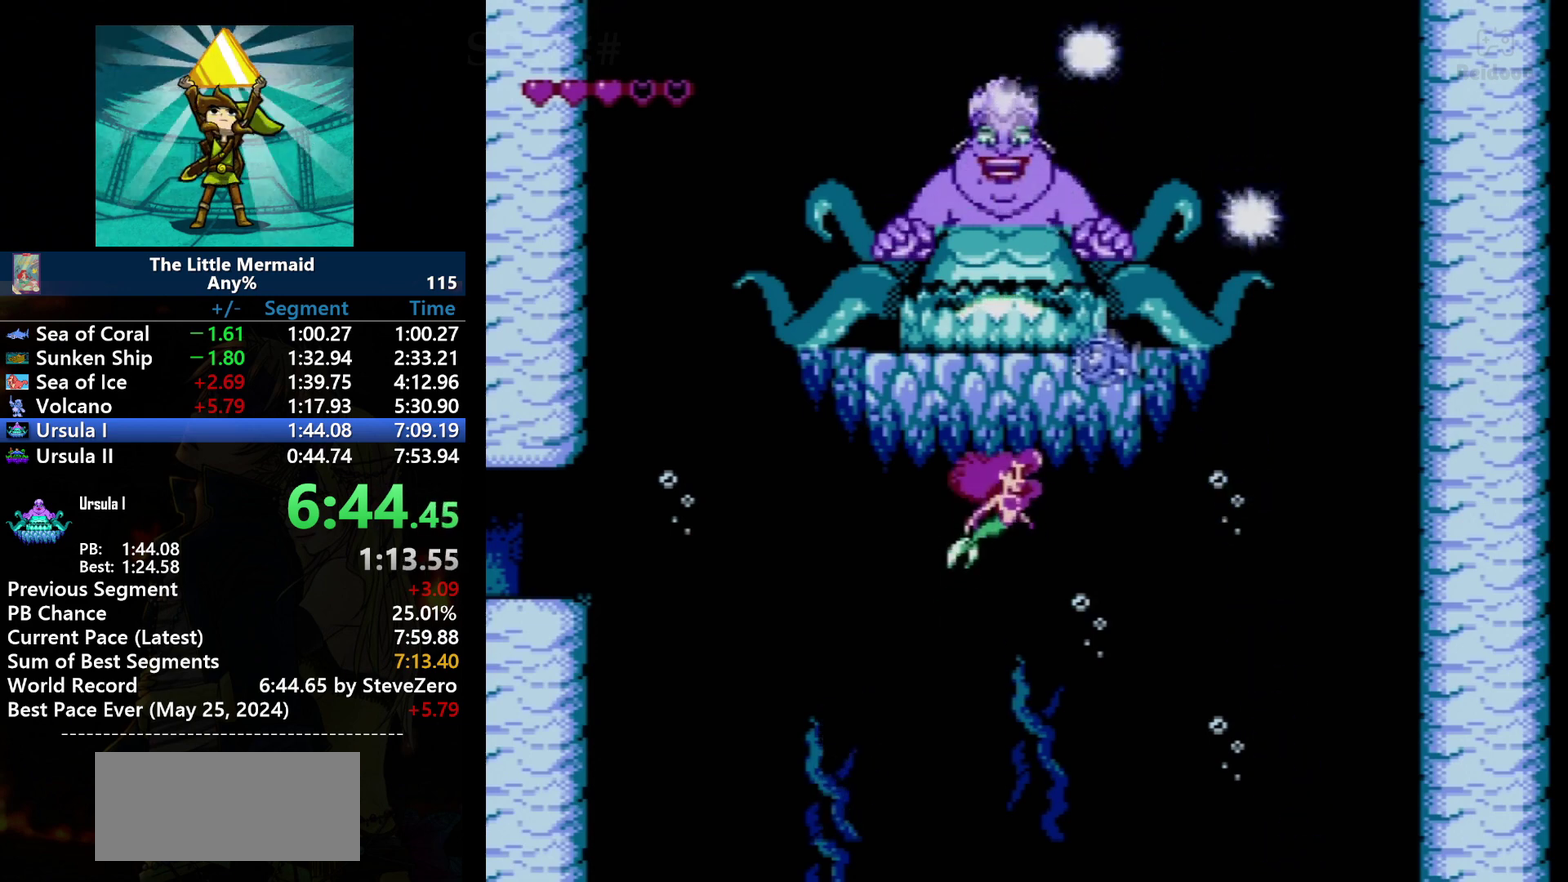
{"buttons": [], "events": []}
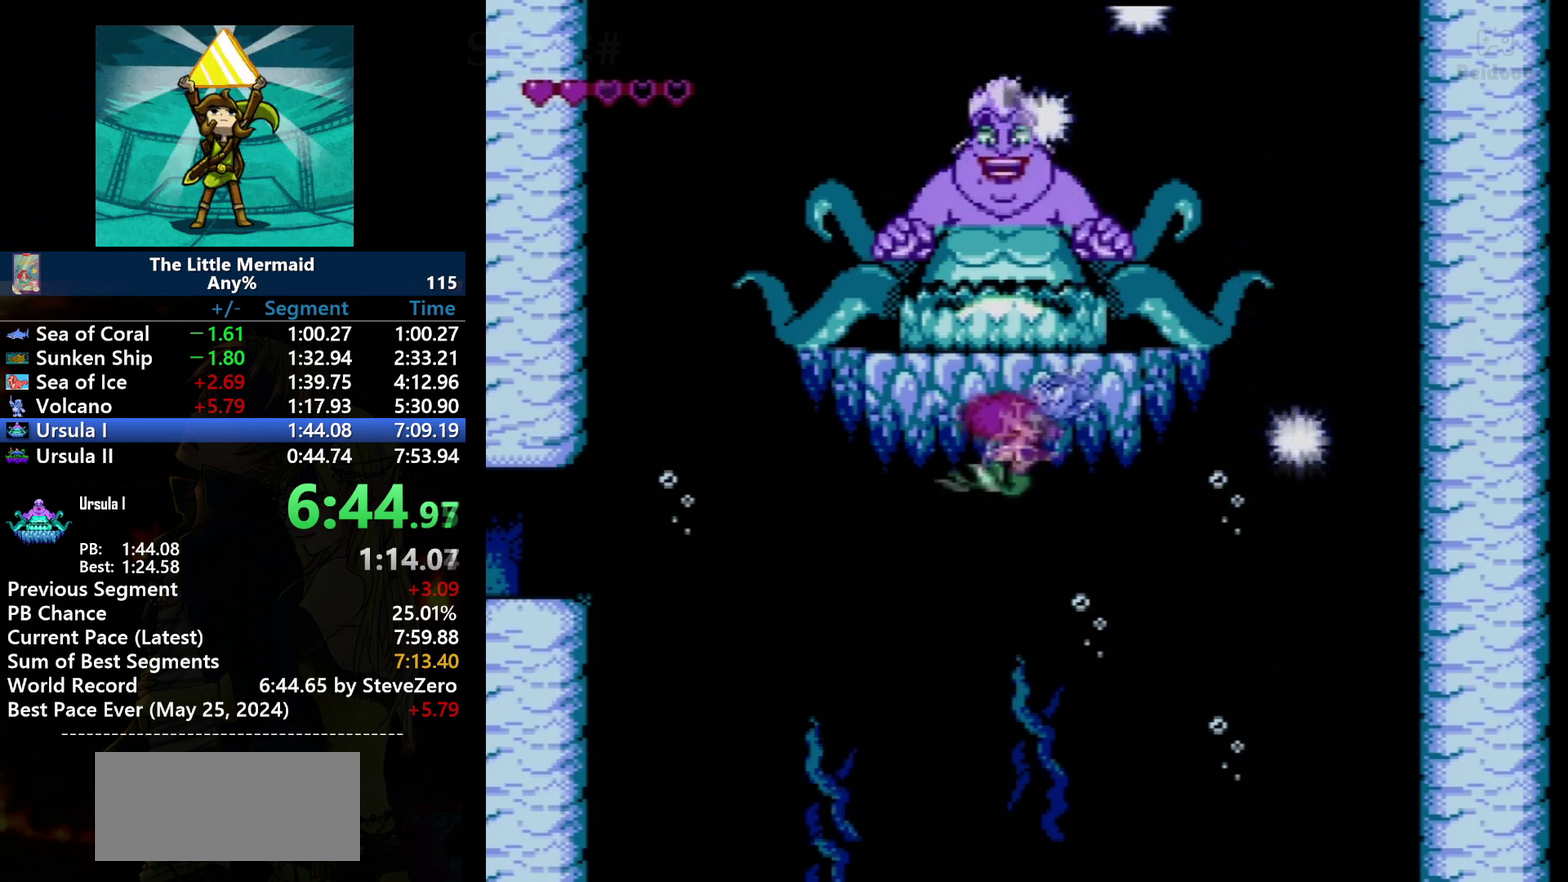
{"buttons": ["B"], "events": [[300, "B", "down"]]}
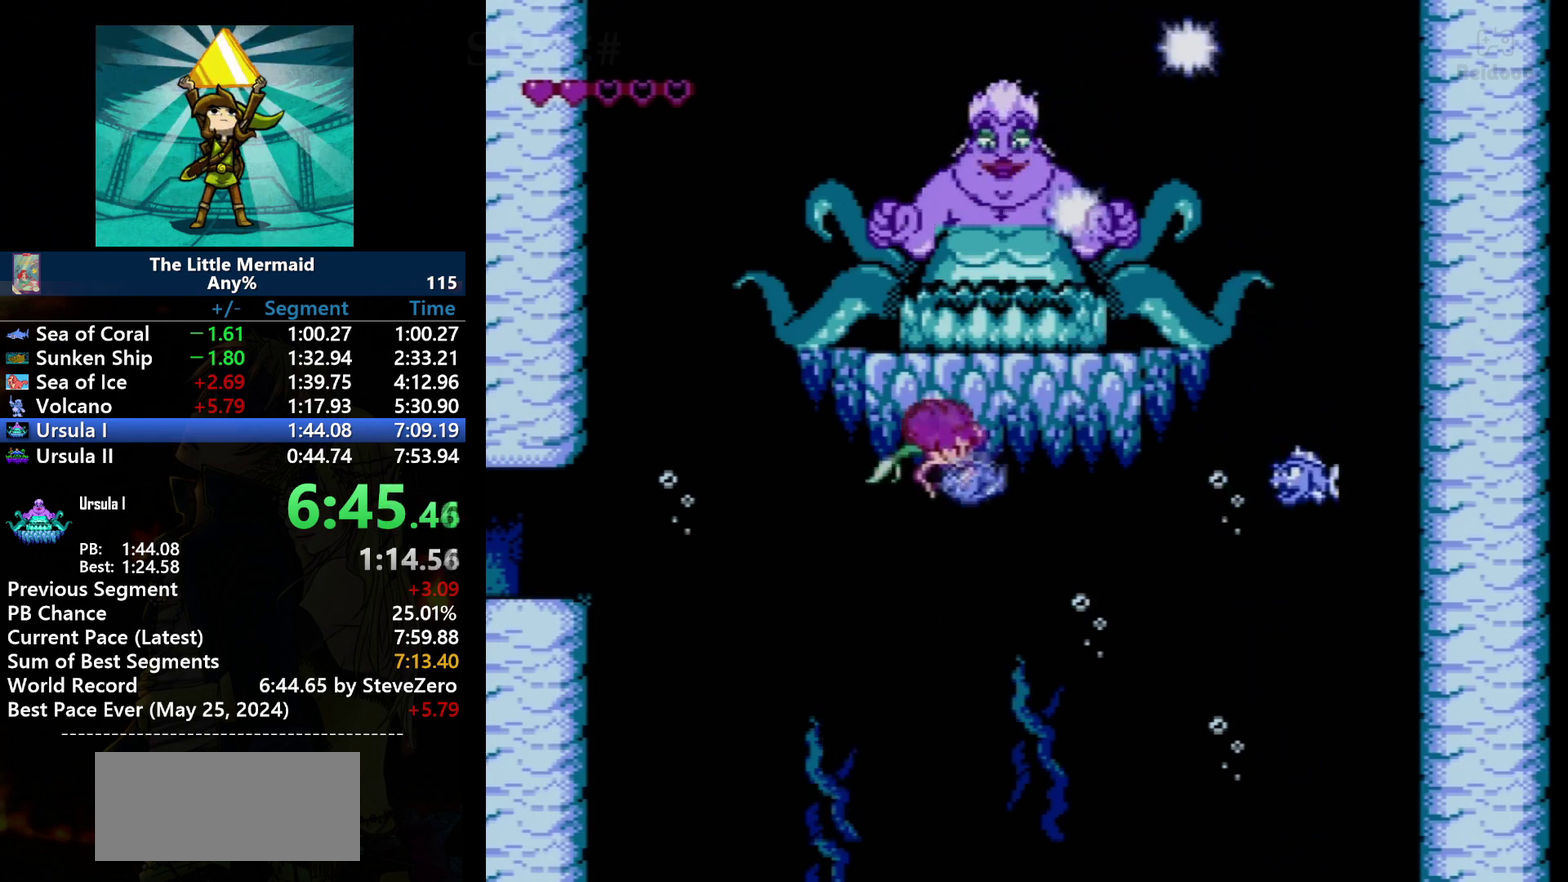
{"buttons": [], "events": [[200, "B", "up"], [267, "A", "down"], [333, "A", "up"]]}
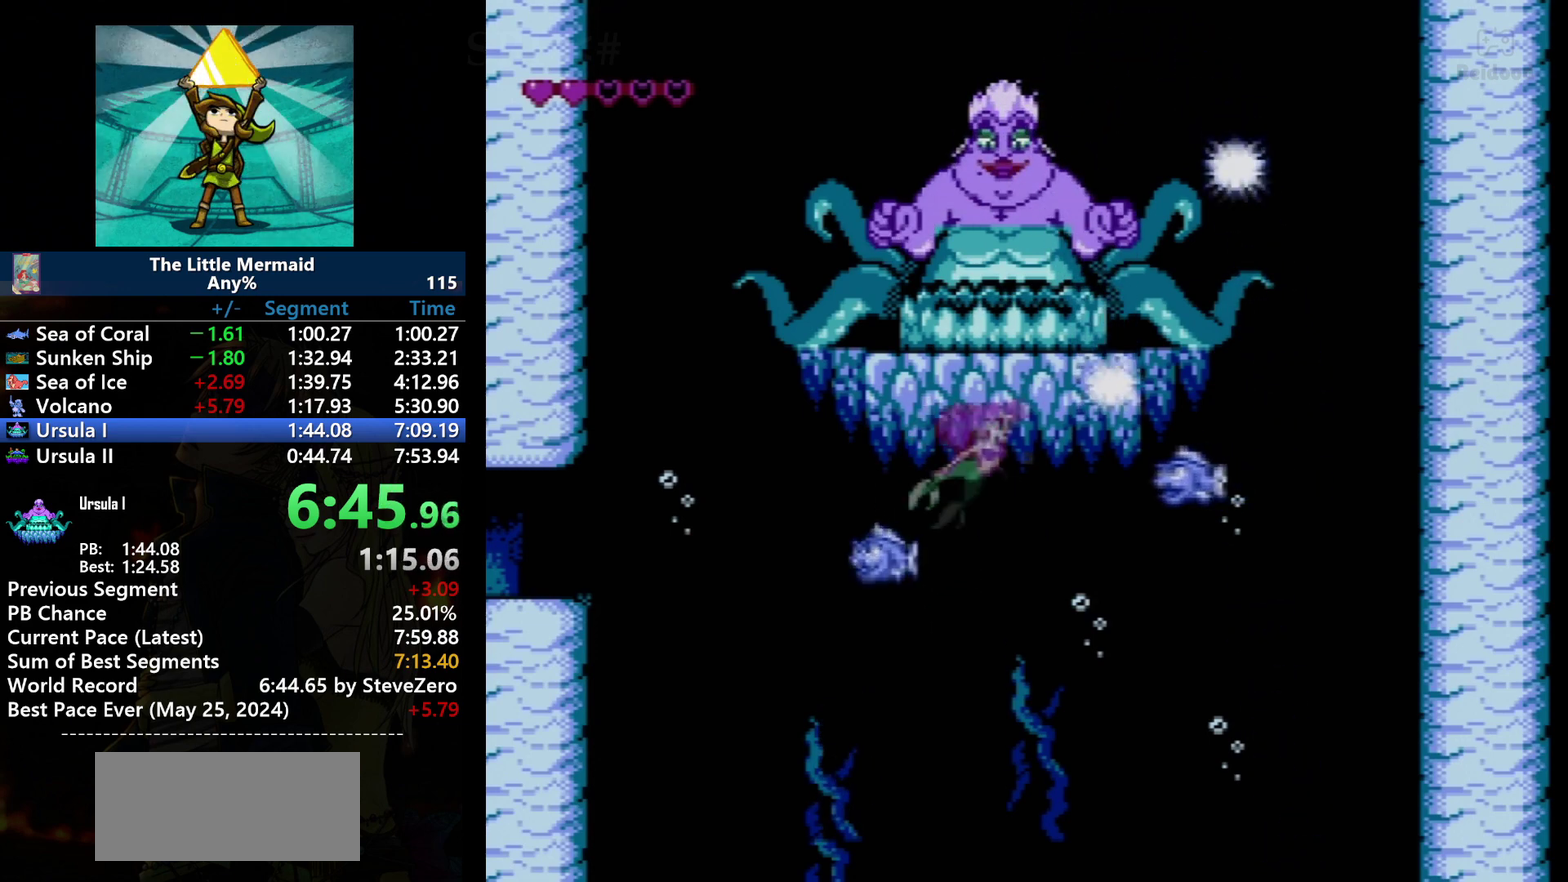
{"buttons": [], "events": [[267, "A", "down"], [367, "A", "up"], [434, "A", "down"], [501, "A", "up"]]}
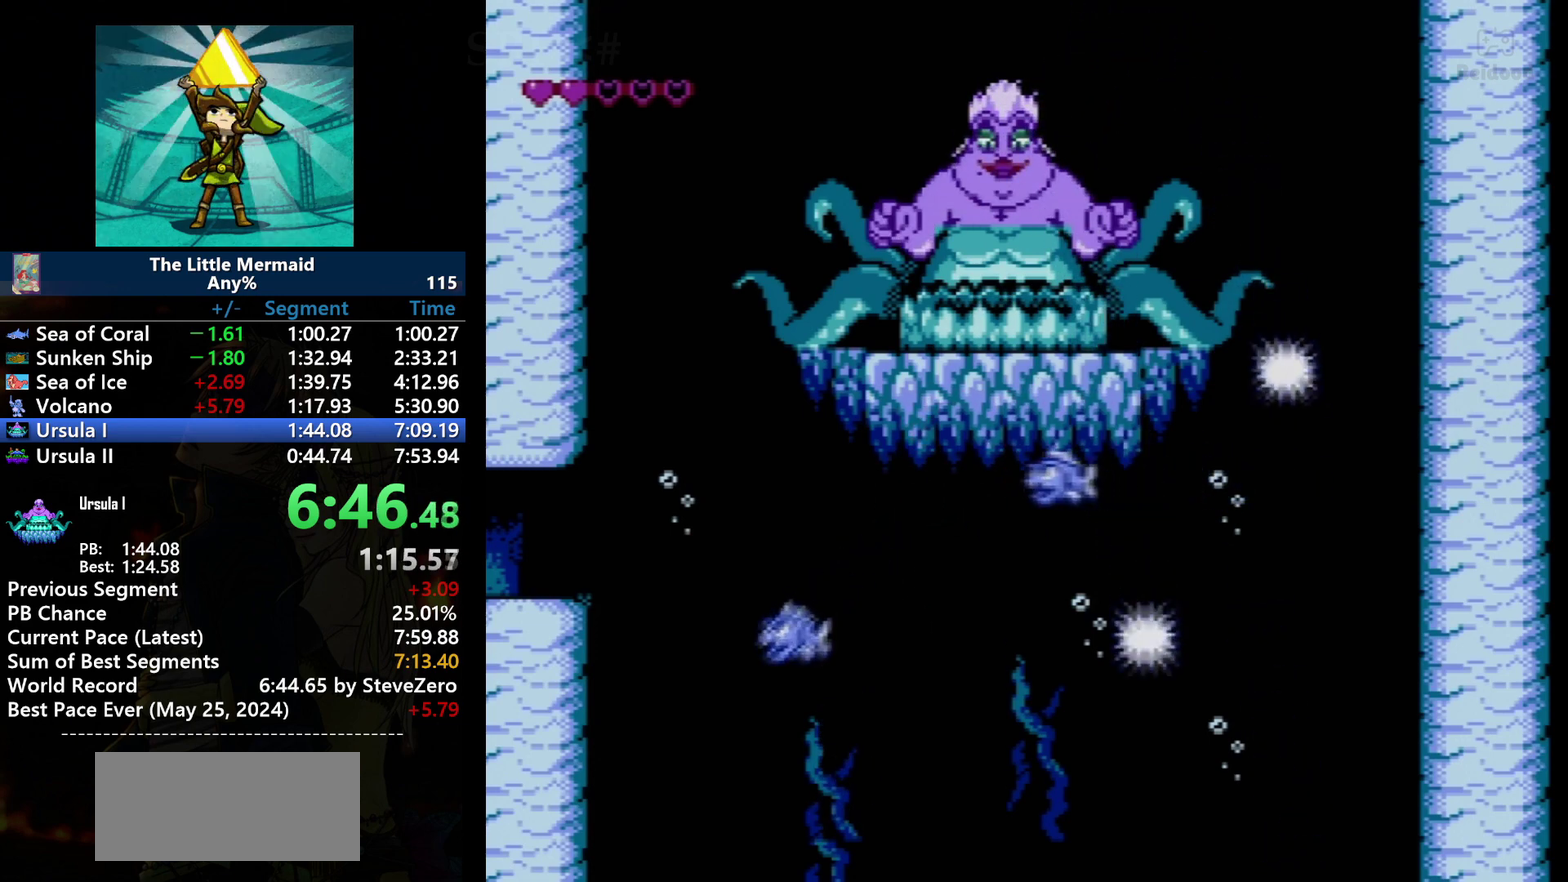
{"buttons": ["A"], "events": [[200, "A", "down"], [367, "A", "up"], [467, "A", "down"]]}
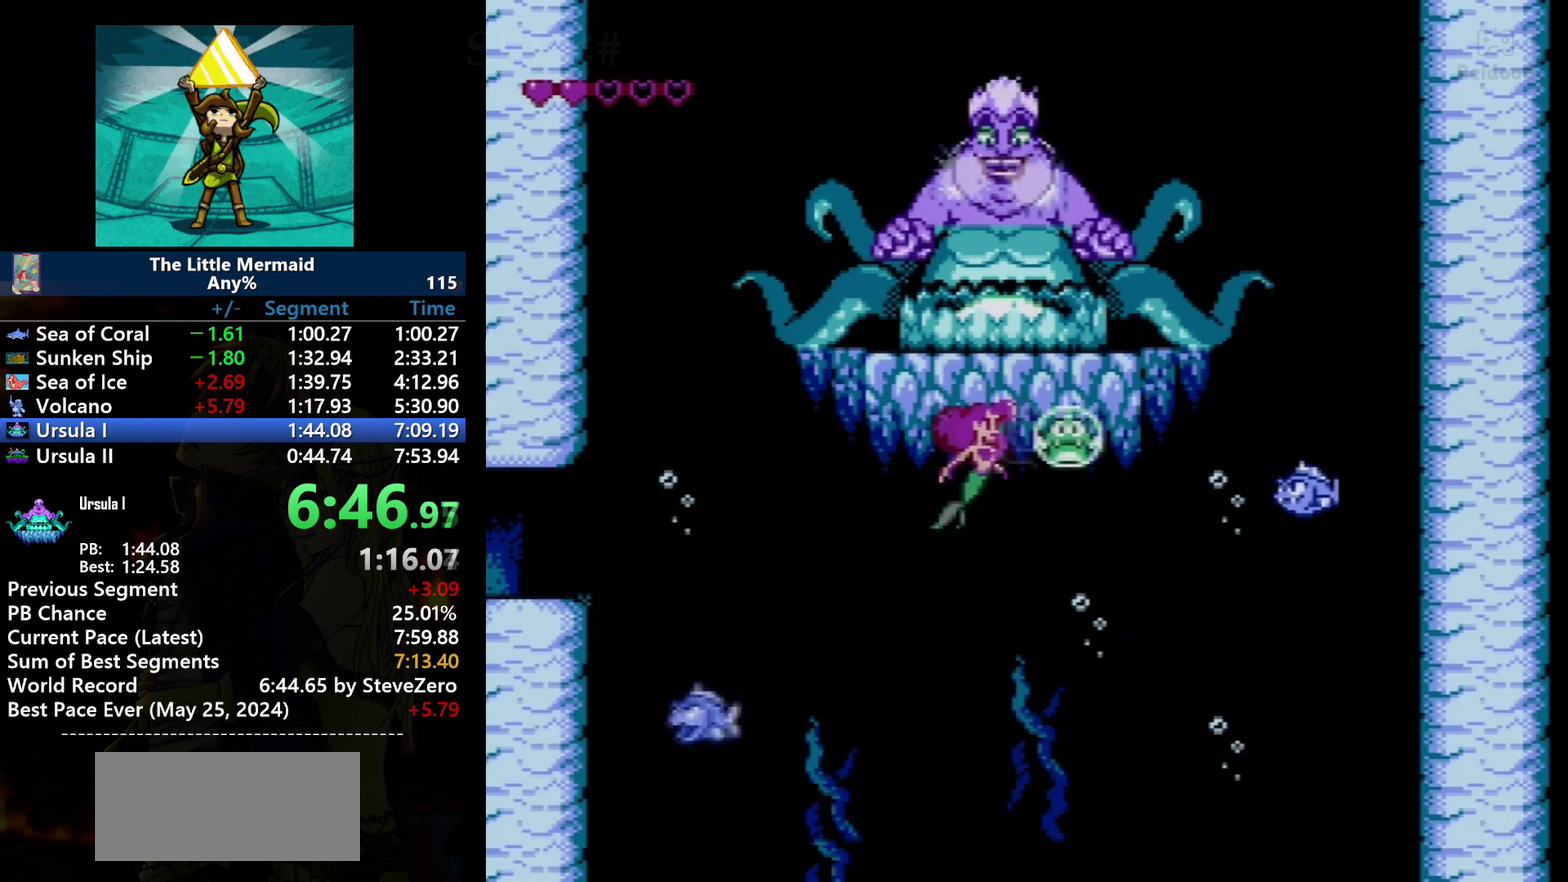
{"buttons": ["A"], "events": [[34, "A", "up"], [434, "A", "down"]]}
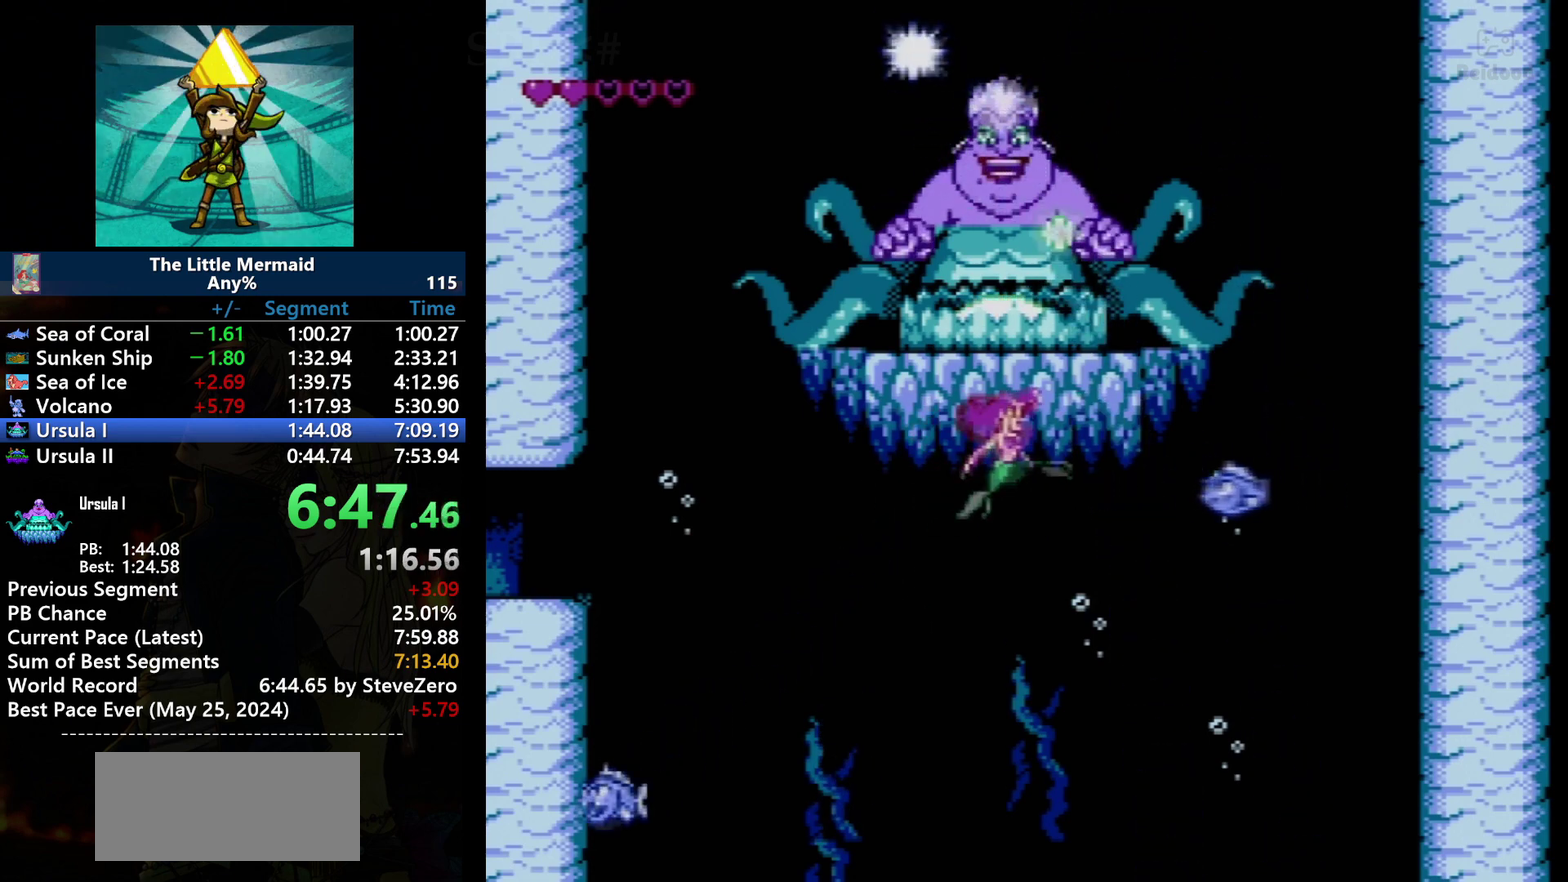
{"buttons": [], "events": [[33, "A", "up"]]}
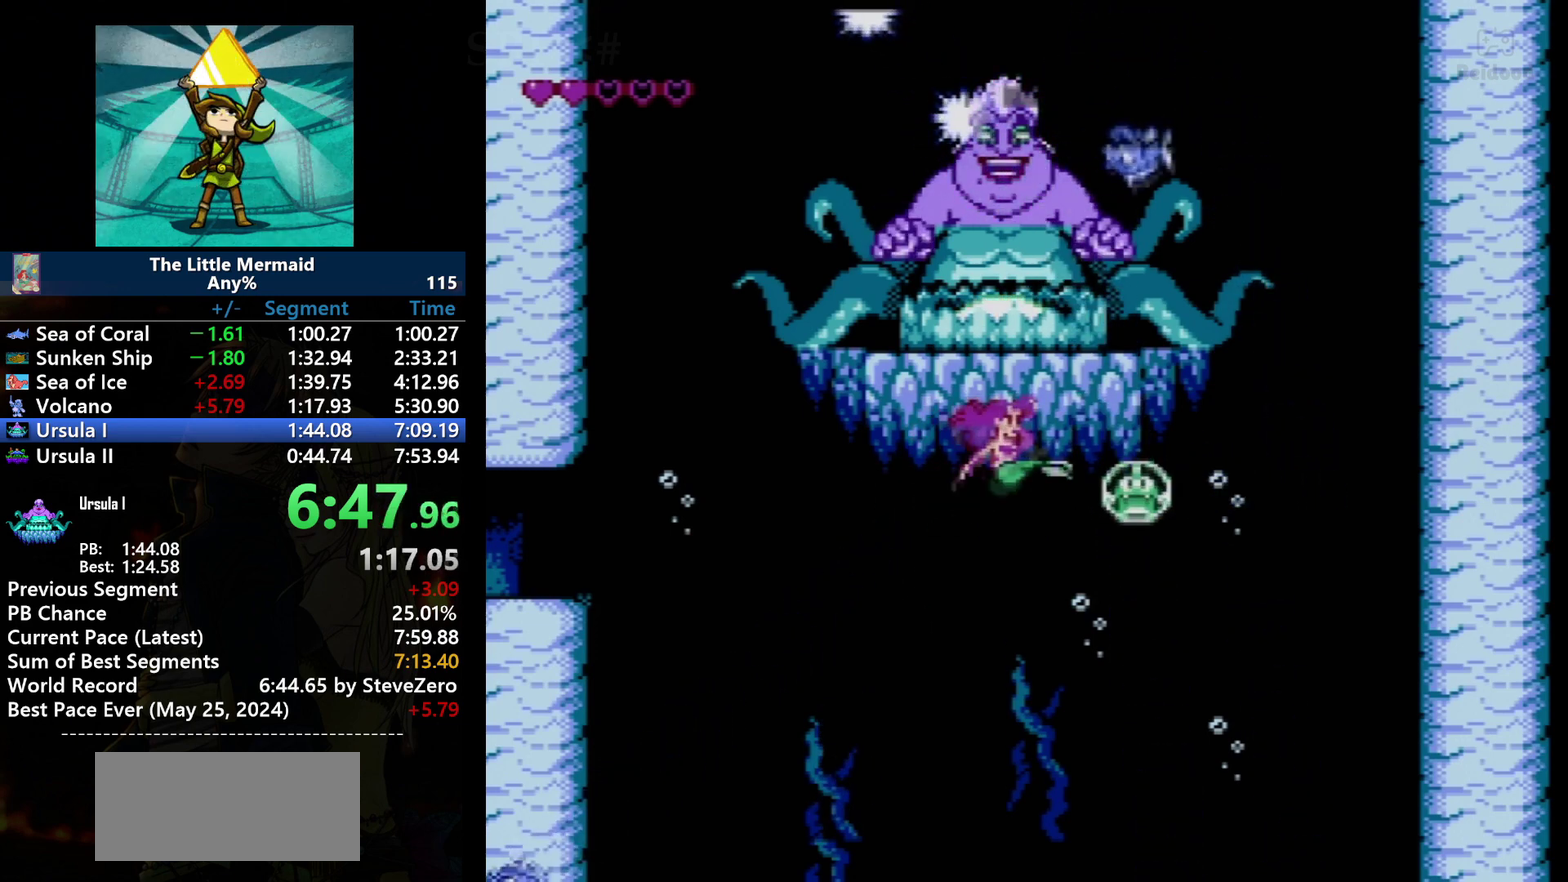
{"buttons": [], "events": [[100, "A", "down"], [234, "A", "up"]]}
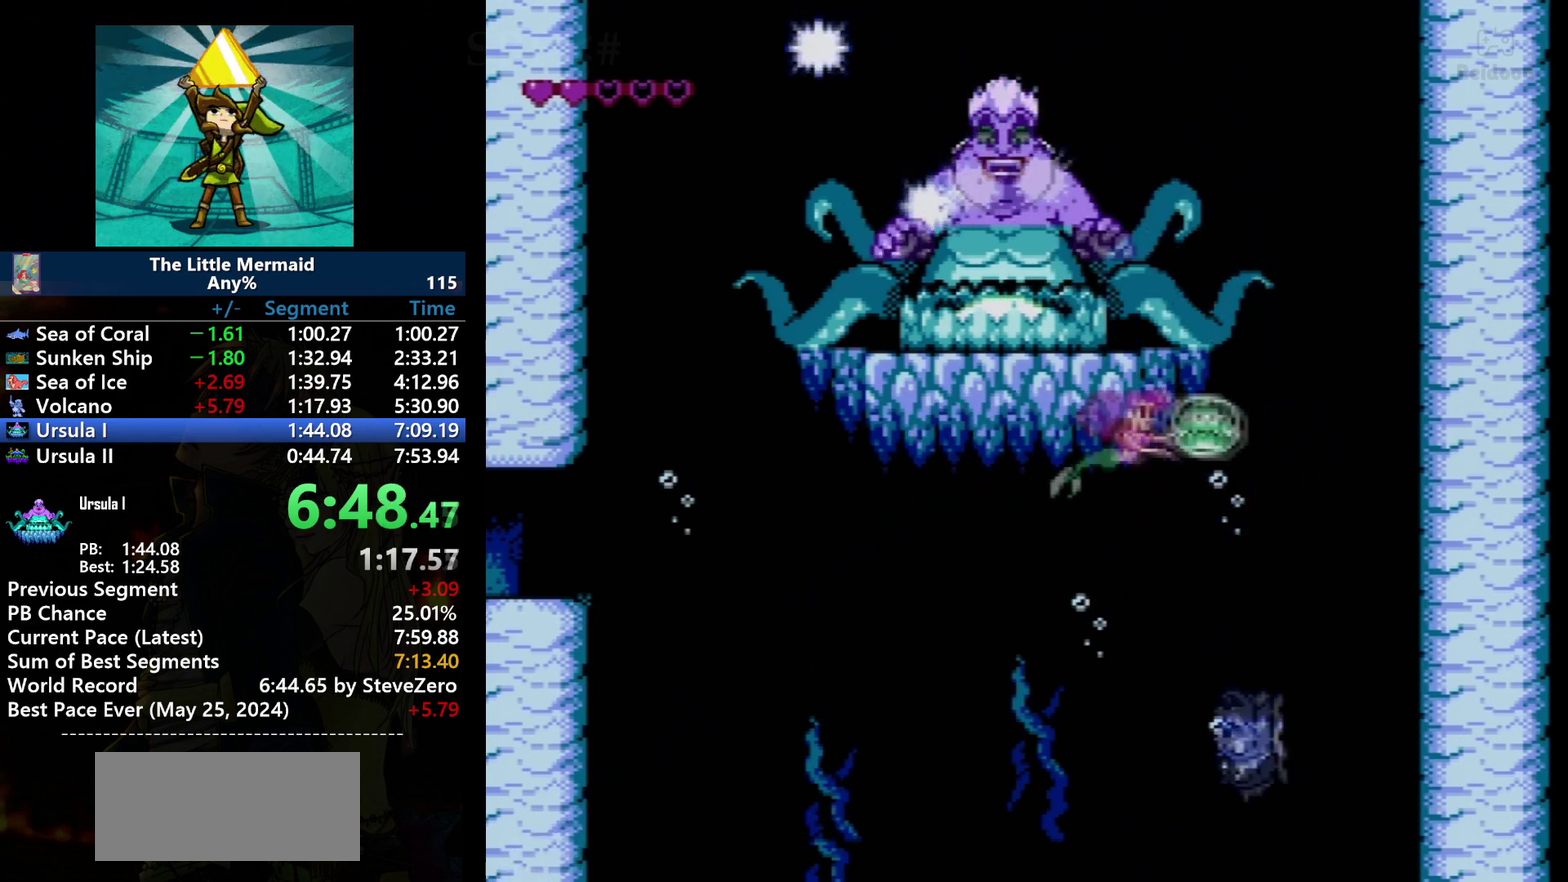
{"buttons": ["B"], "events": [[100, "B", "down"]]}
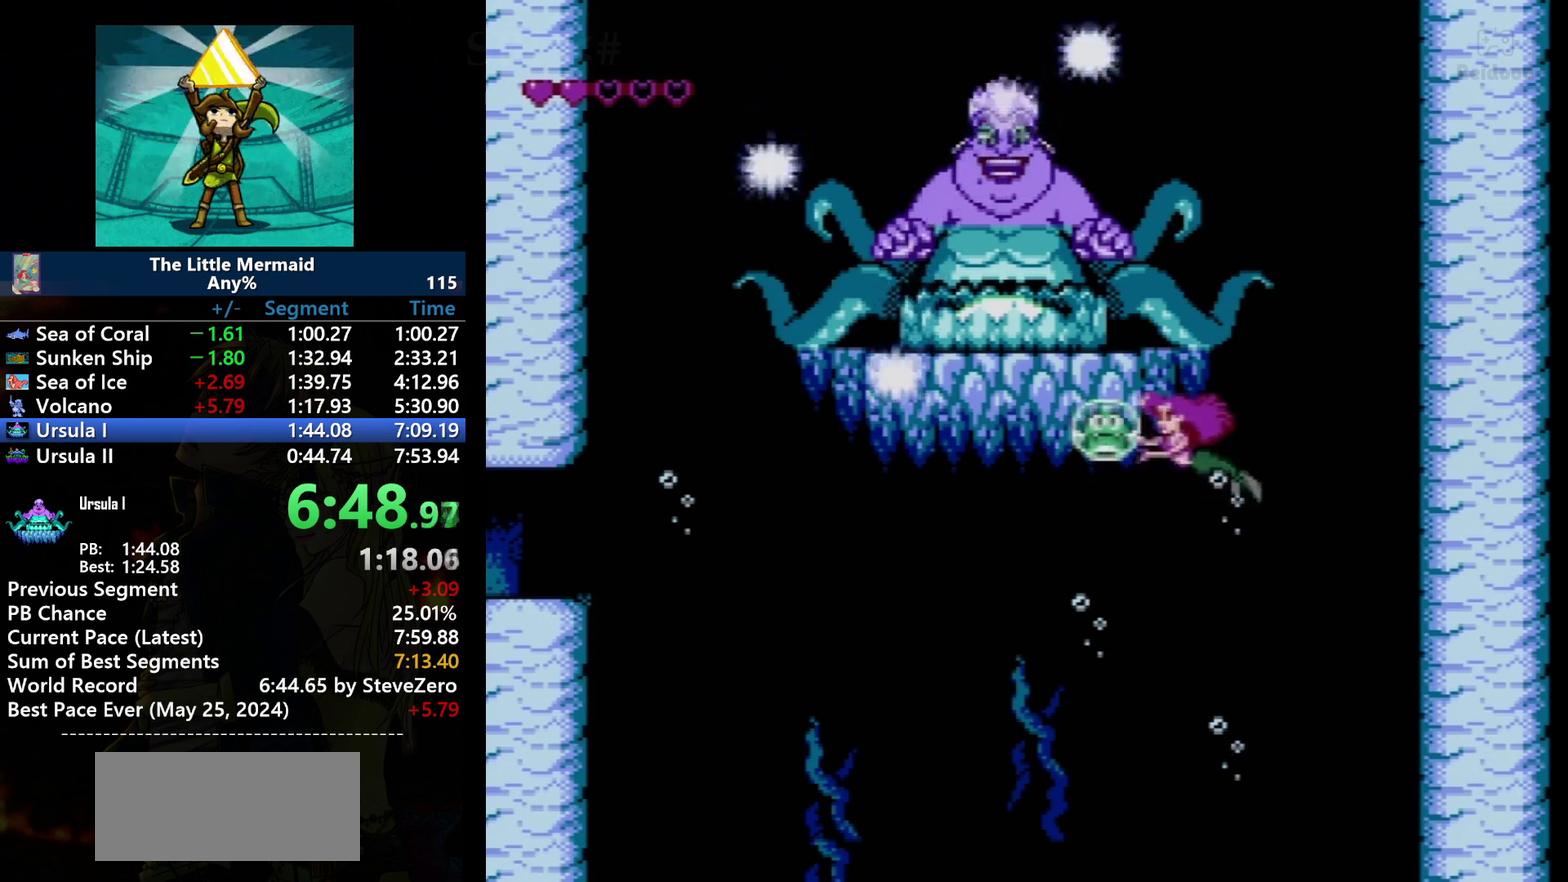
{"buttons": [], "events": [[501, "B", "up"]]}
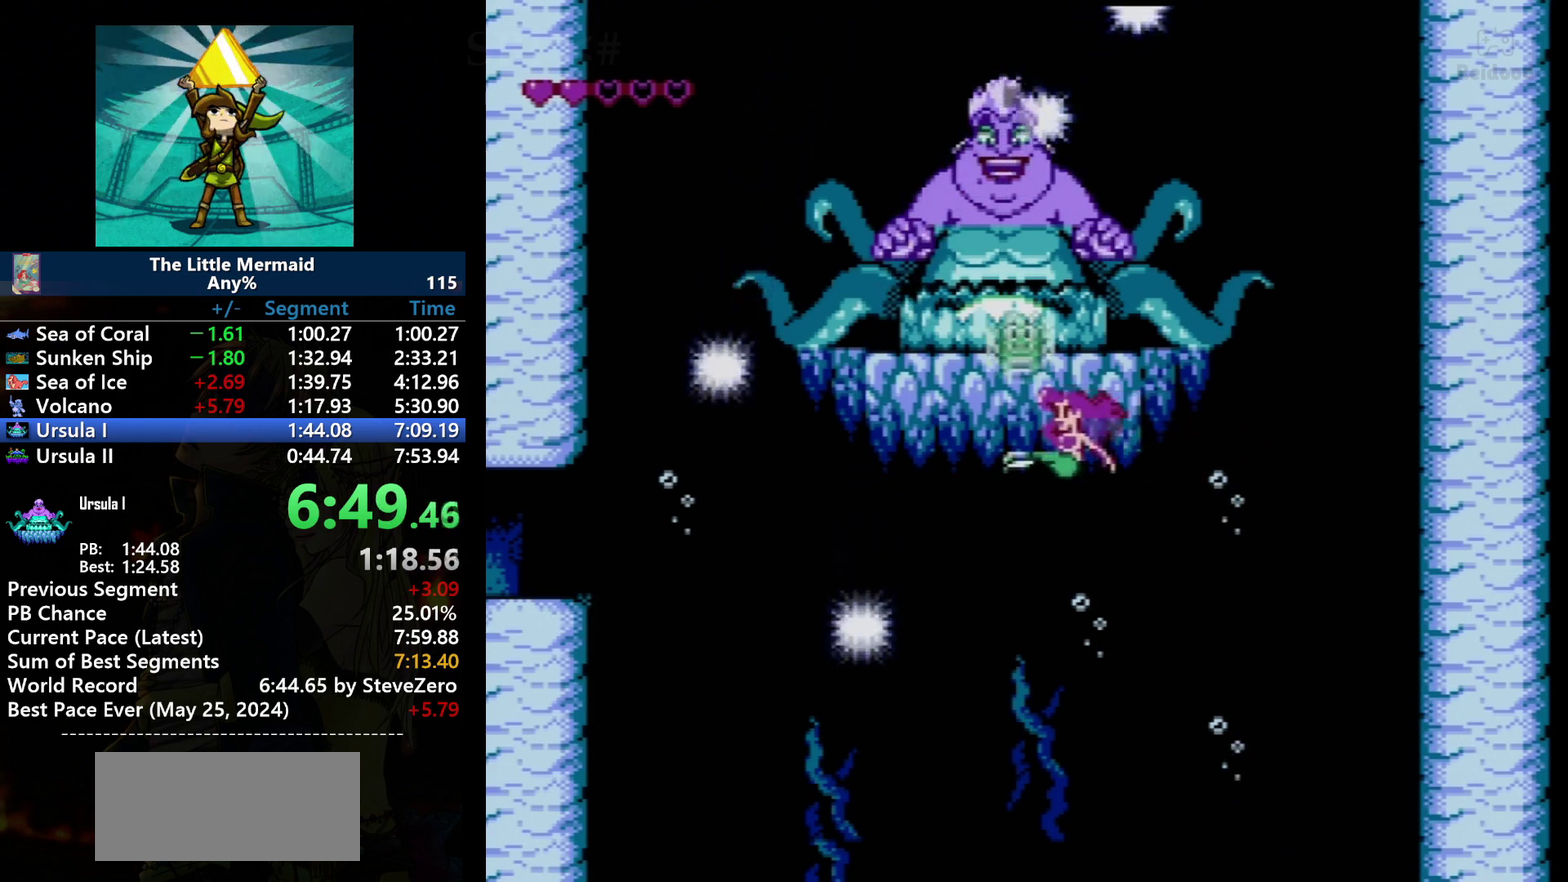
{"buttons": ["B"], "events": [[133, "A", "down"], [267, "A", "up"], [433, "B", "down"]]}
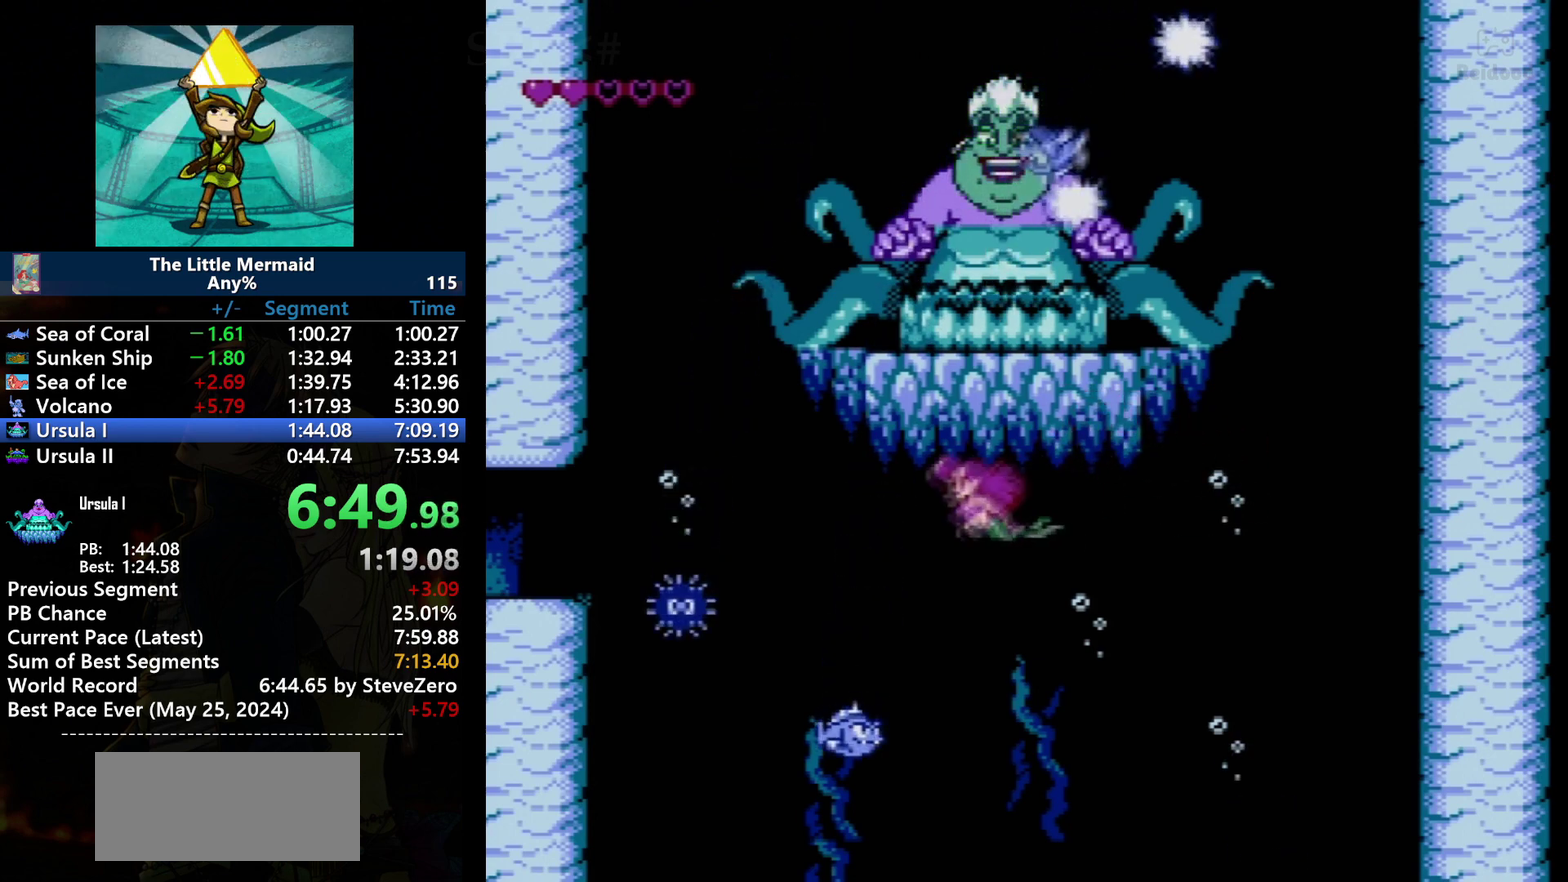
{"buttons": [], "events": [[300, "B", "up"]]}
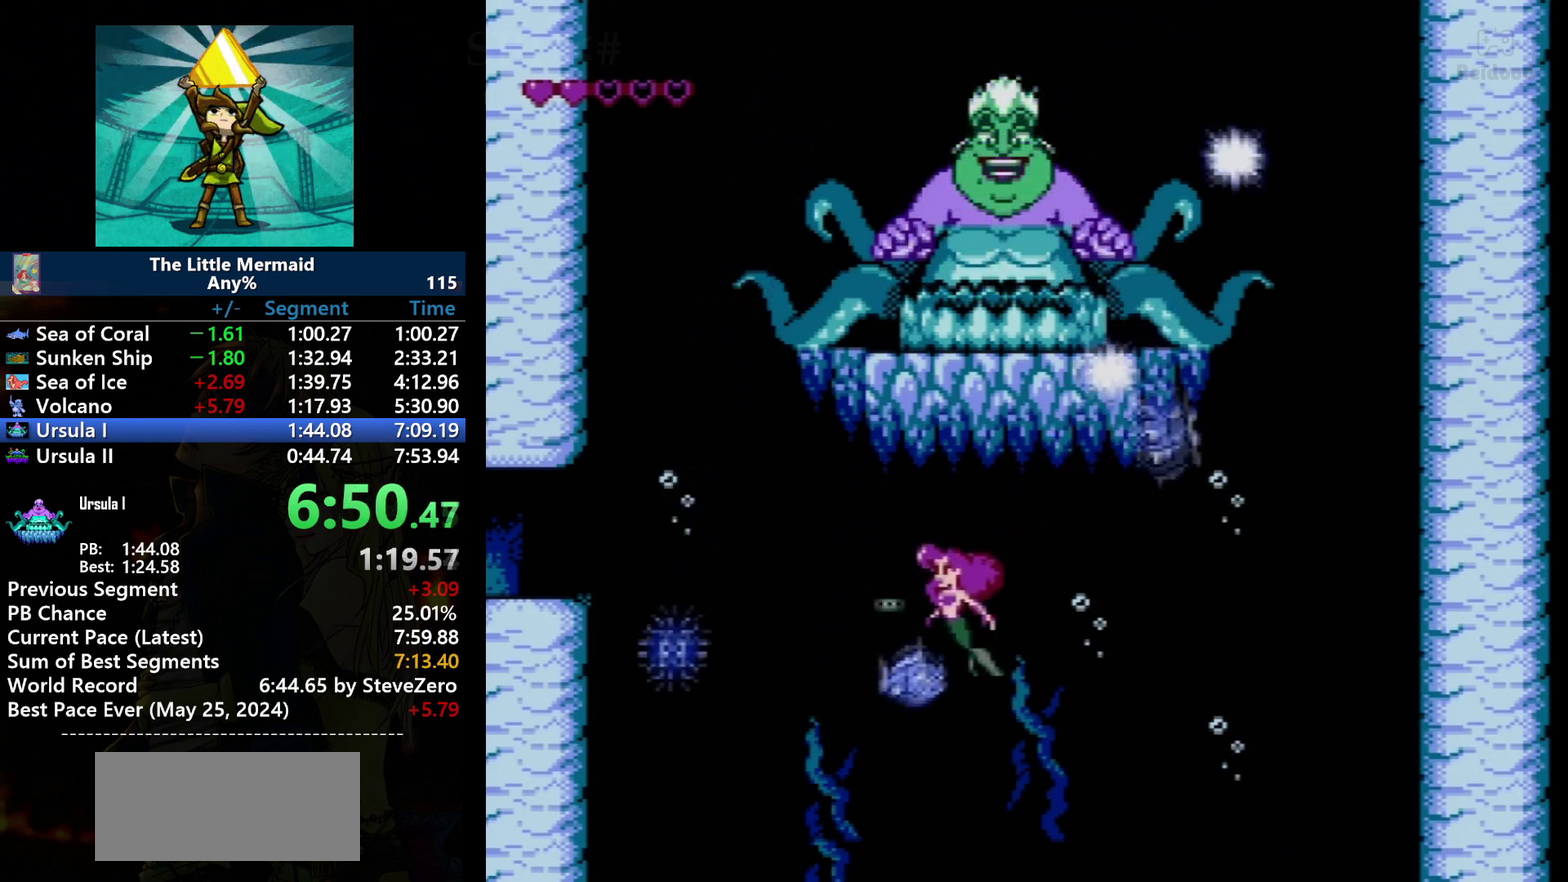
{"buttons": [], "events": [[233, "A", "down"], [300, "A", "up"], [367, "A", "down"], [467, "A", "up"]]}
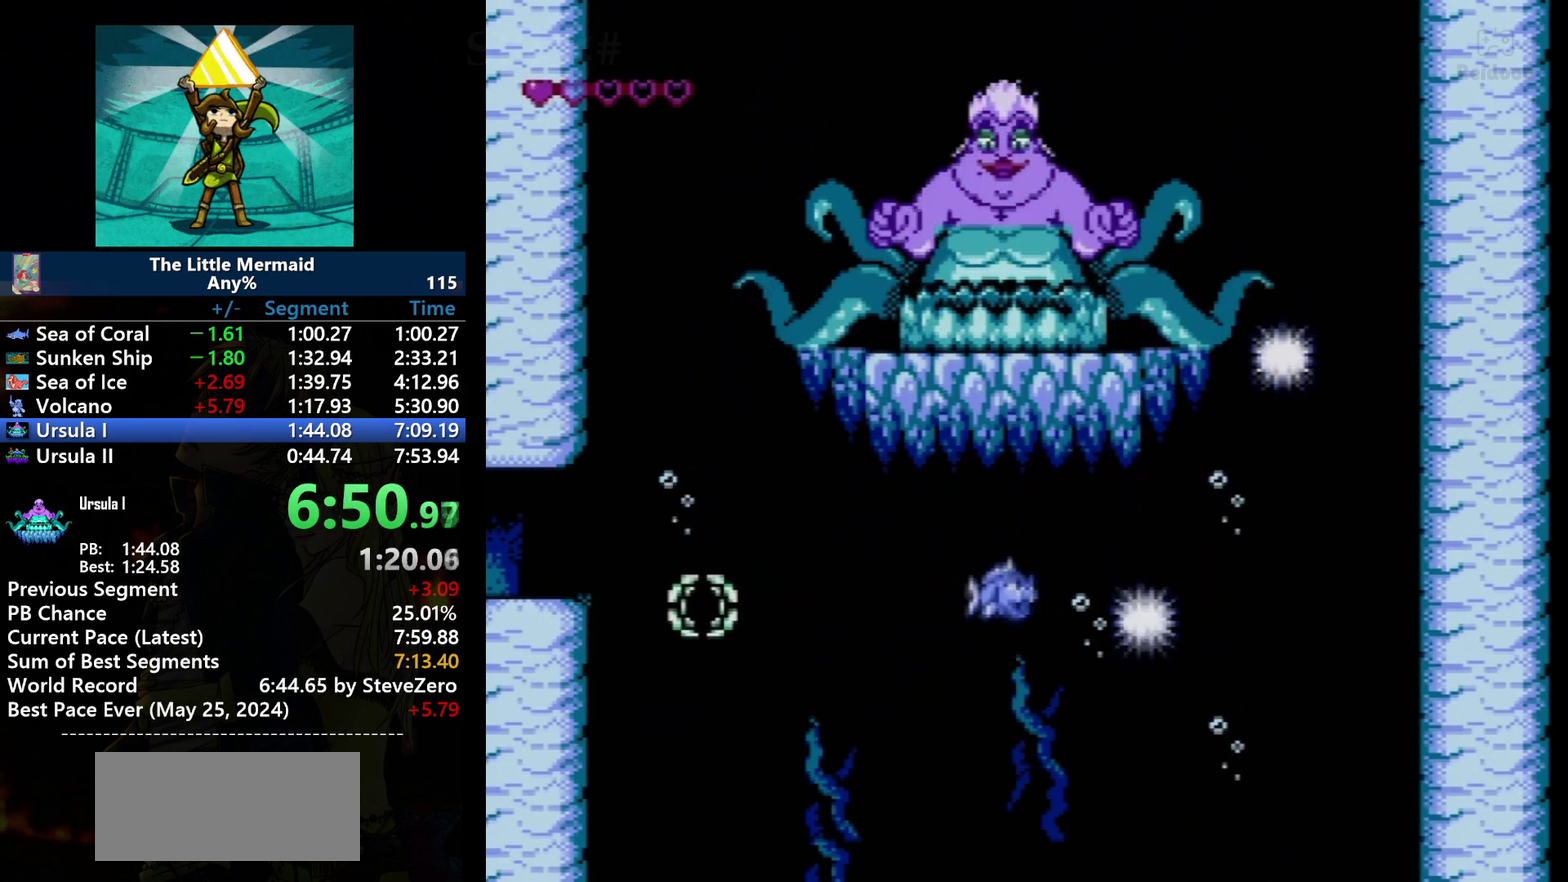
{"buttons": [], "events": [[33, "A", "down"], [100, "A", "up"], [167, "A", "down"], [334, "A", "up"], [401, "A", "down"], [467, "A", "up"]]}
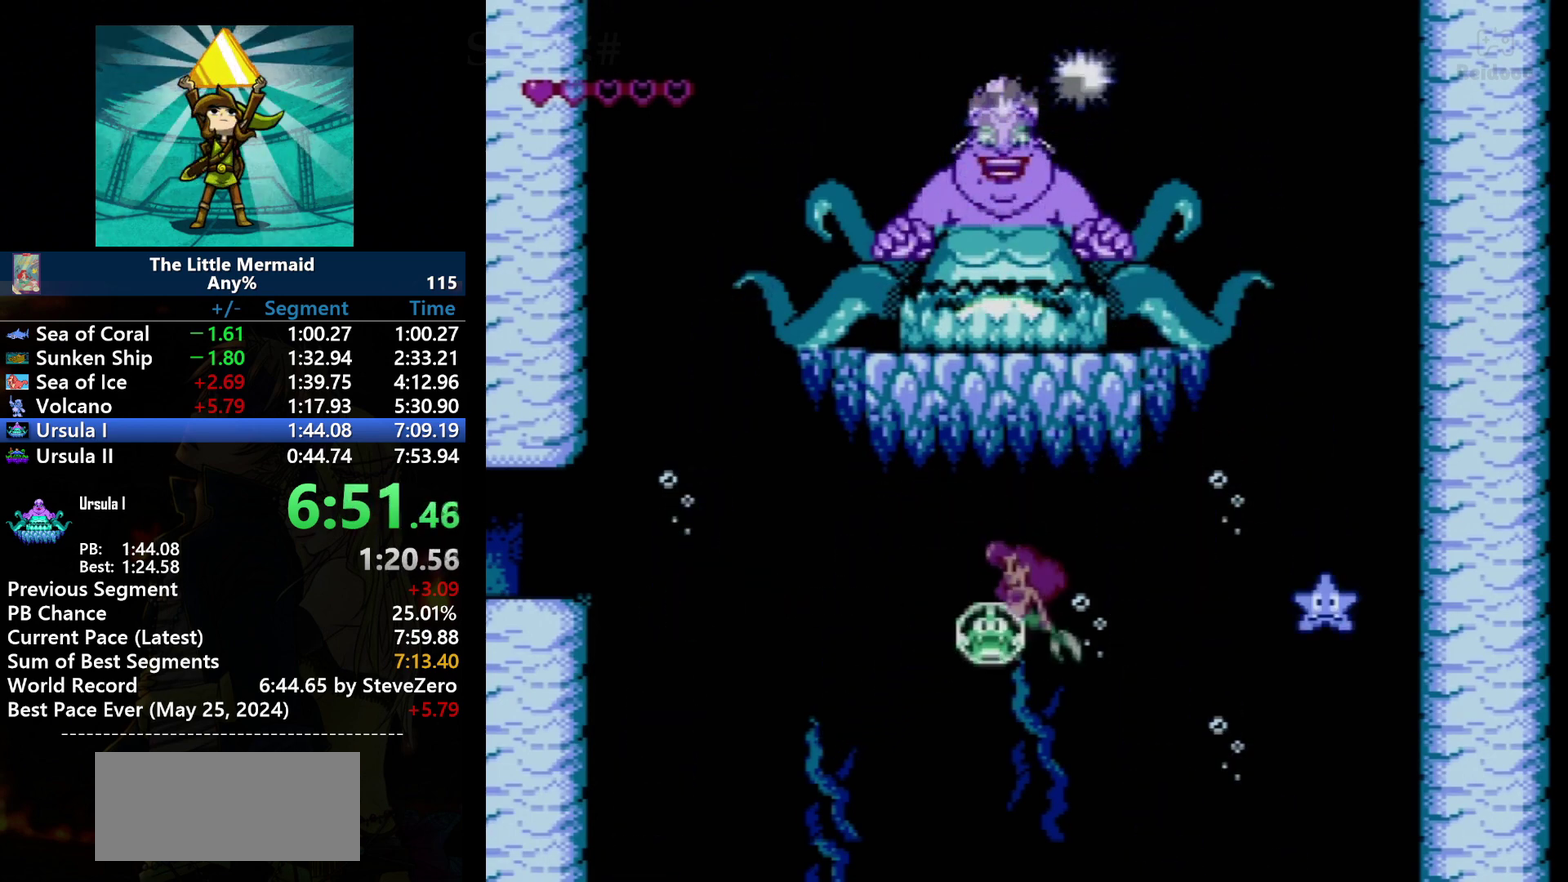
{"buttons": [], "events": [[367, "A", "down"], [467, "A", "up"]]}